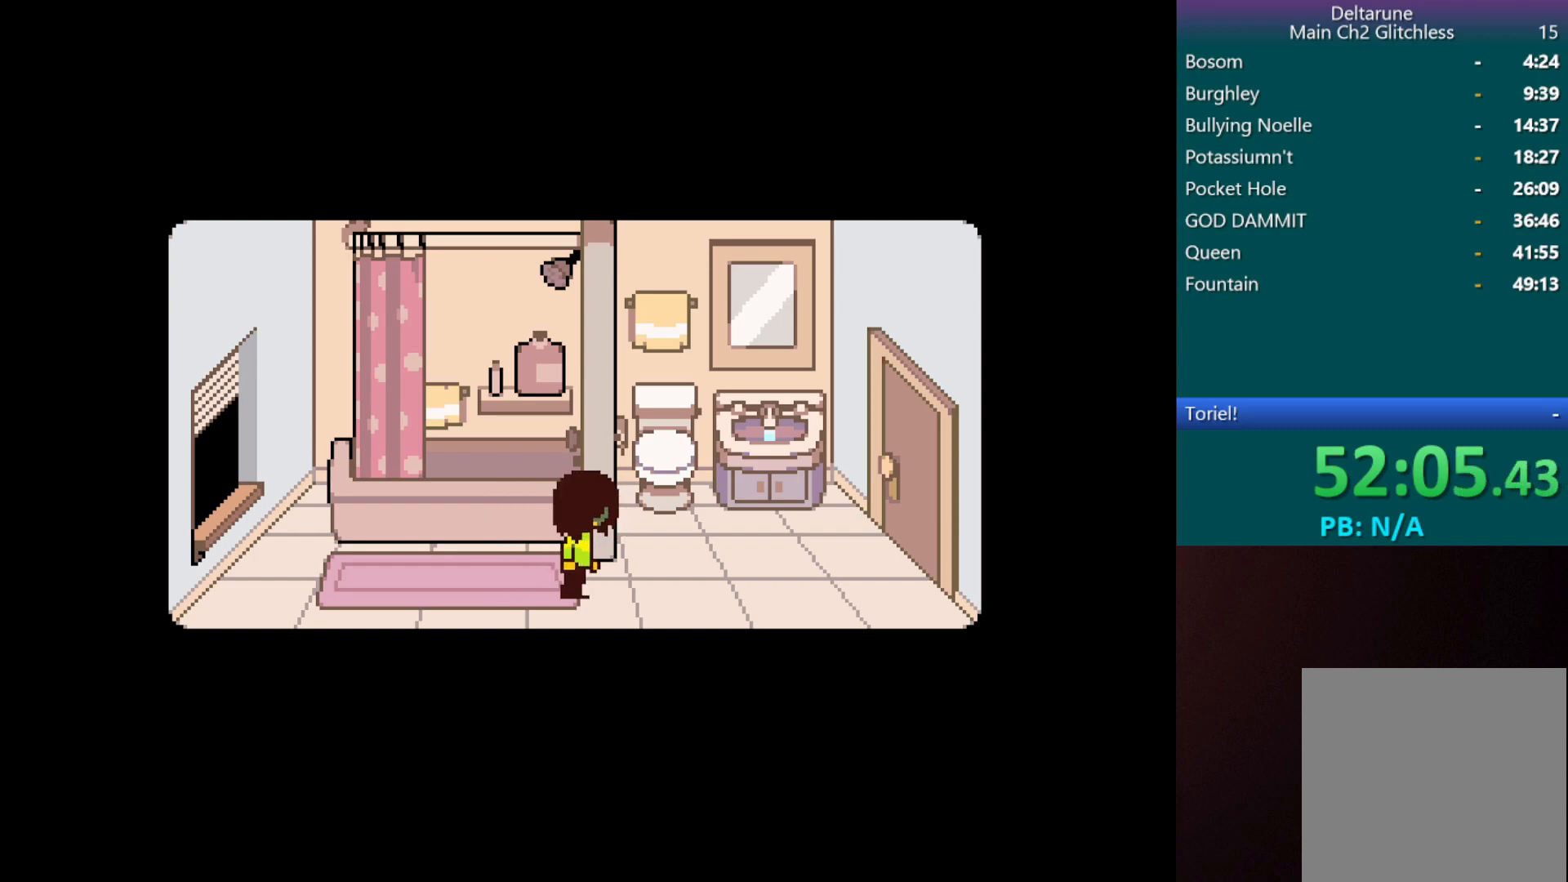
Gameplay with keyboard; each line is a JSON object with the keys held at the frame after it. "events" lists presses ("down") and releases ("up") of "c", "down", "left", "return", "right", "shift", "up", "x" and "z" between this image and that frame as [ms after this image, input, new state], when the widget could be followed in between. No other keys are recorded. Mouse input is not recorded.
{"keys": ["c", "right", "x"], "events": []}
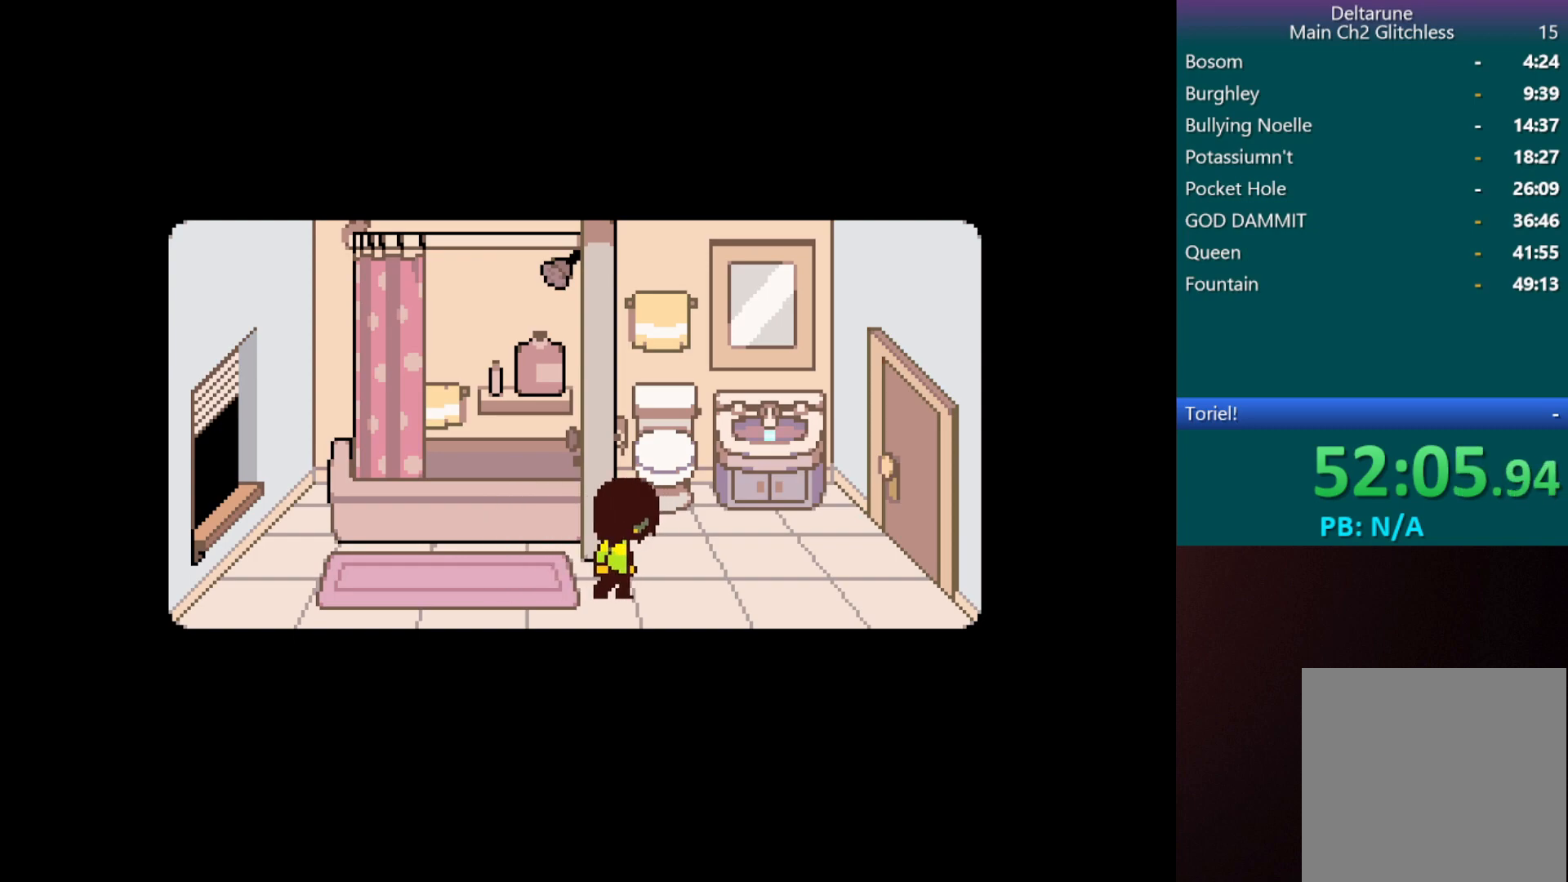
{"keys": ["c", "right", "x"], "events": []}
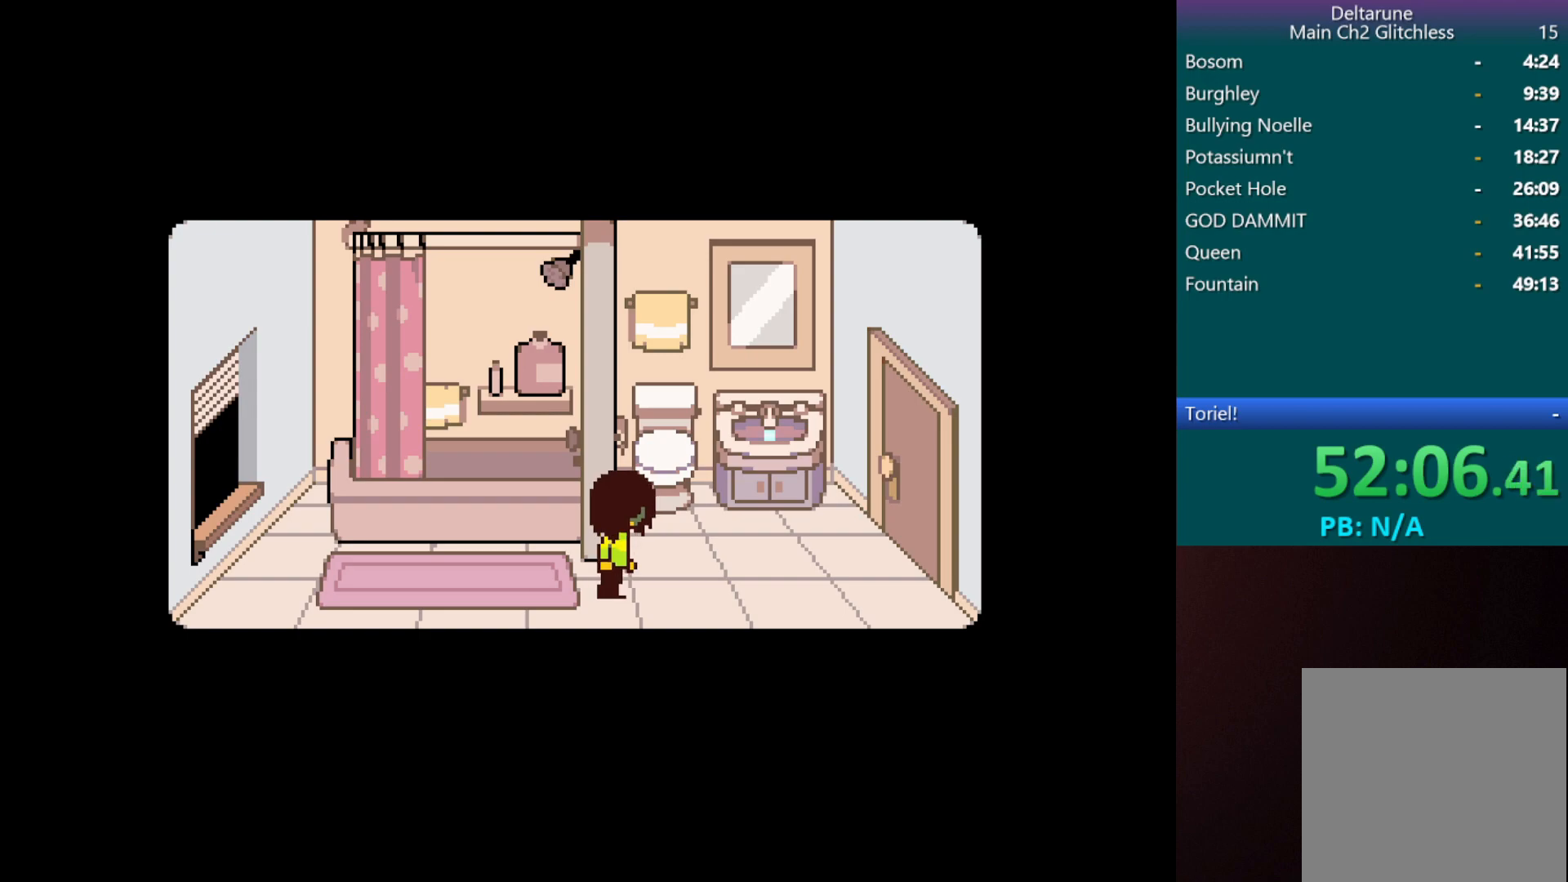
{"keys": ["c", "right", "x"], "events": []}
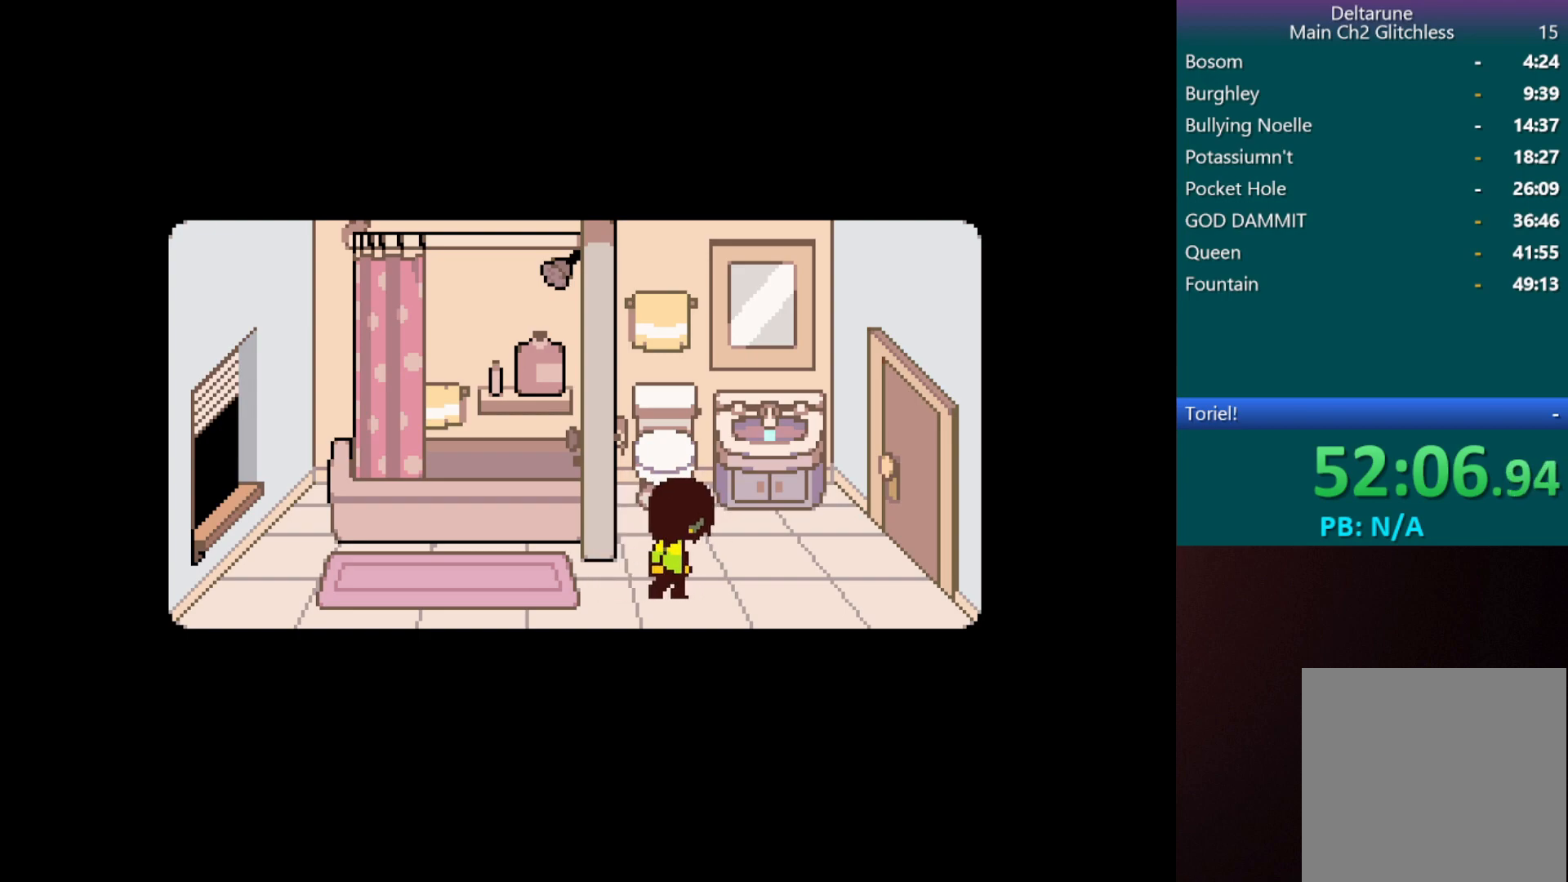
{"keys": ["c", "right", "x"], "events": []}
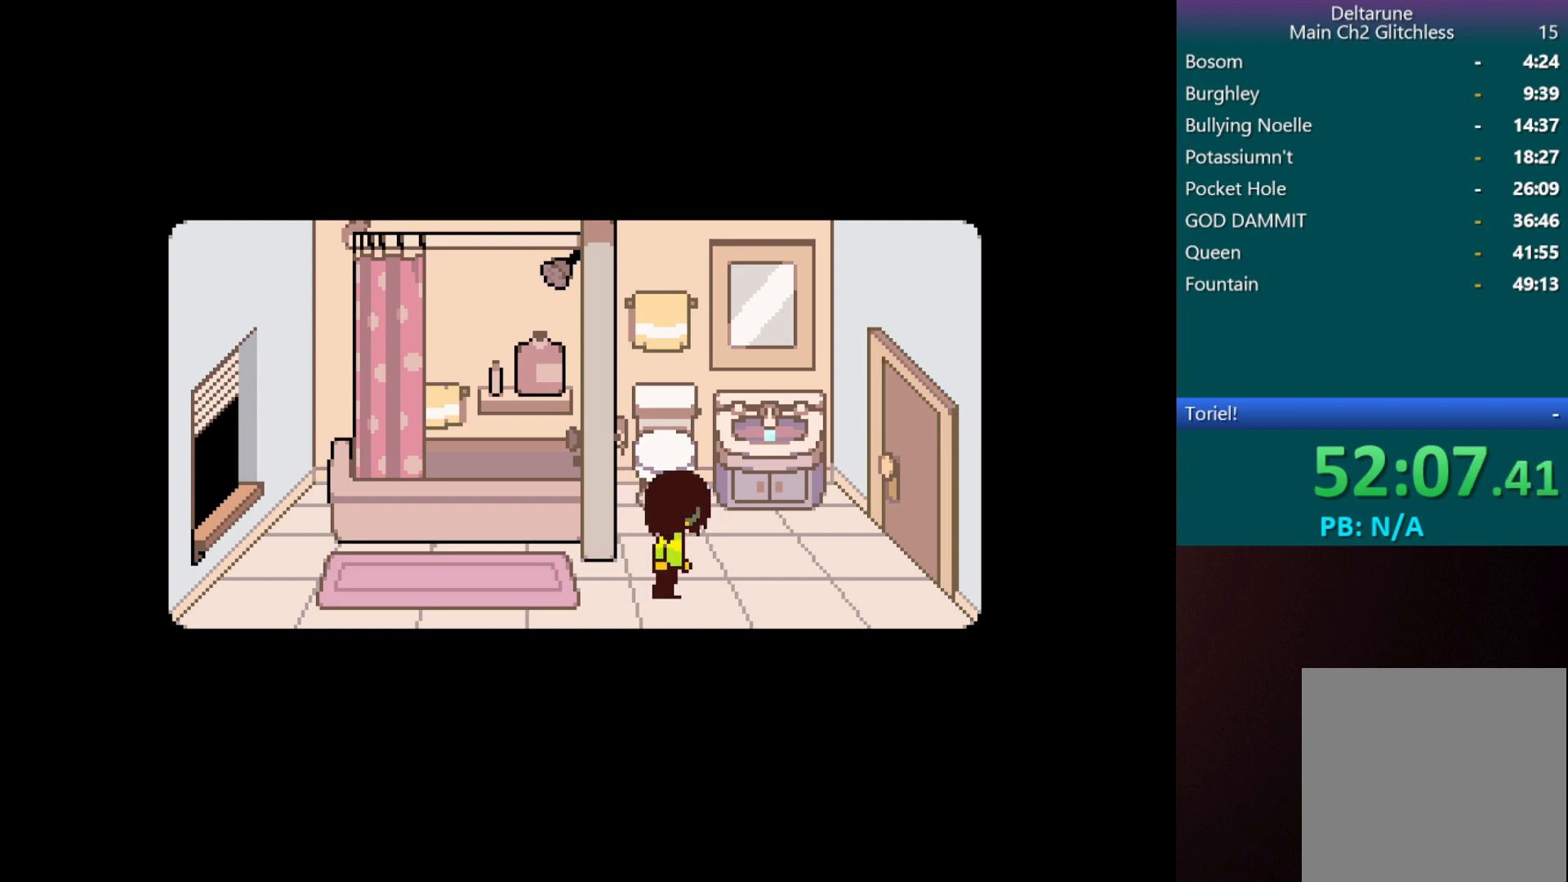
{"keys": ["c", "right", "x"], "events": []}
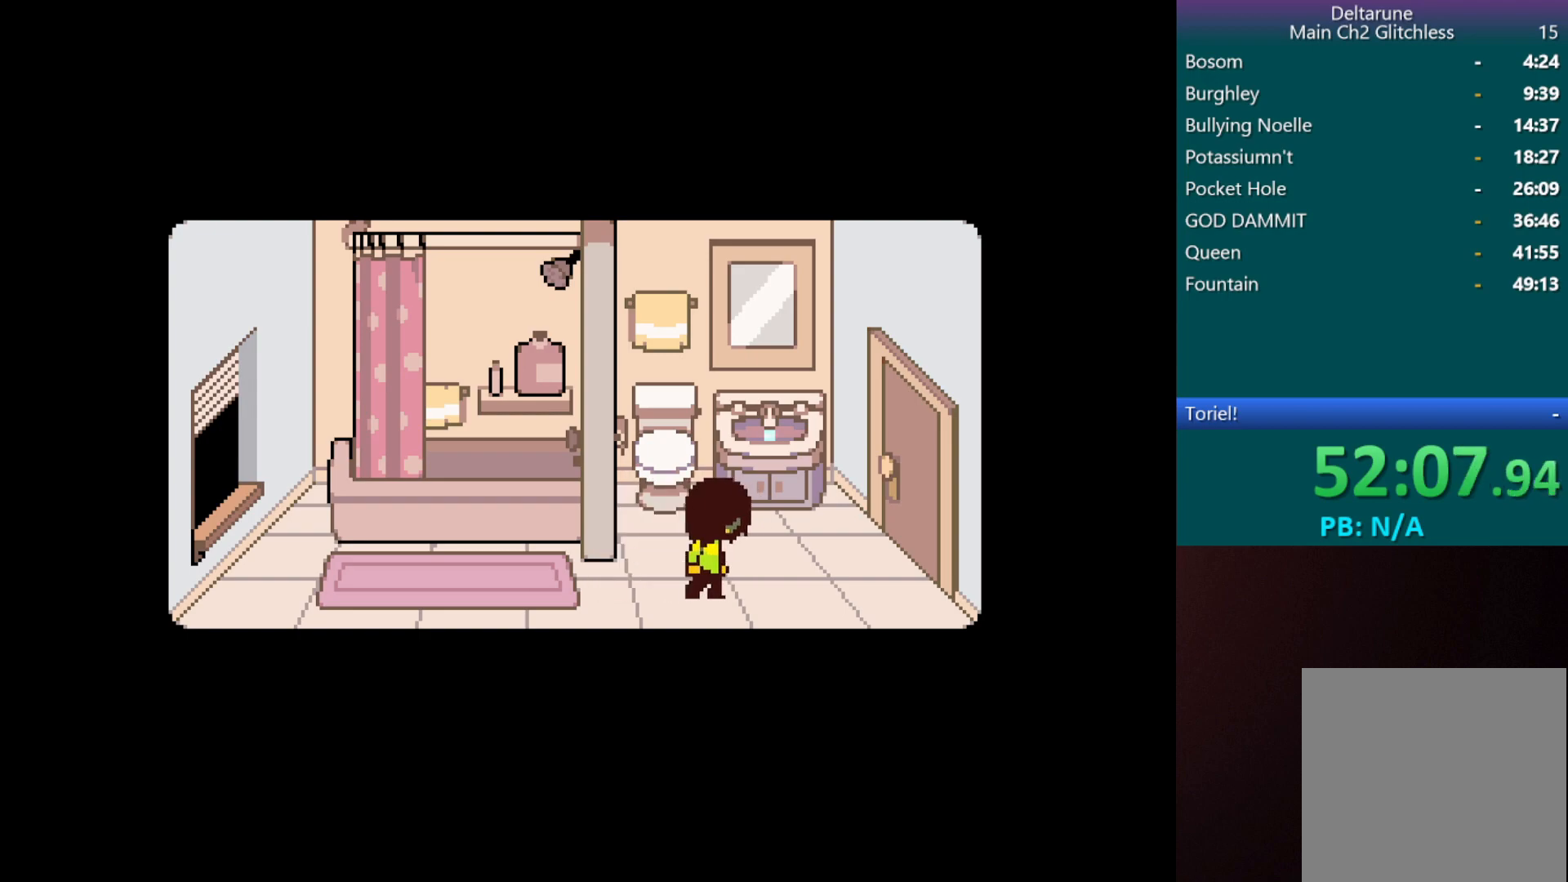
{"keys": ["c", "right", "x"], "events": []}
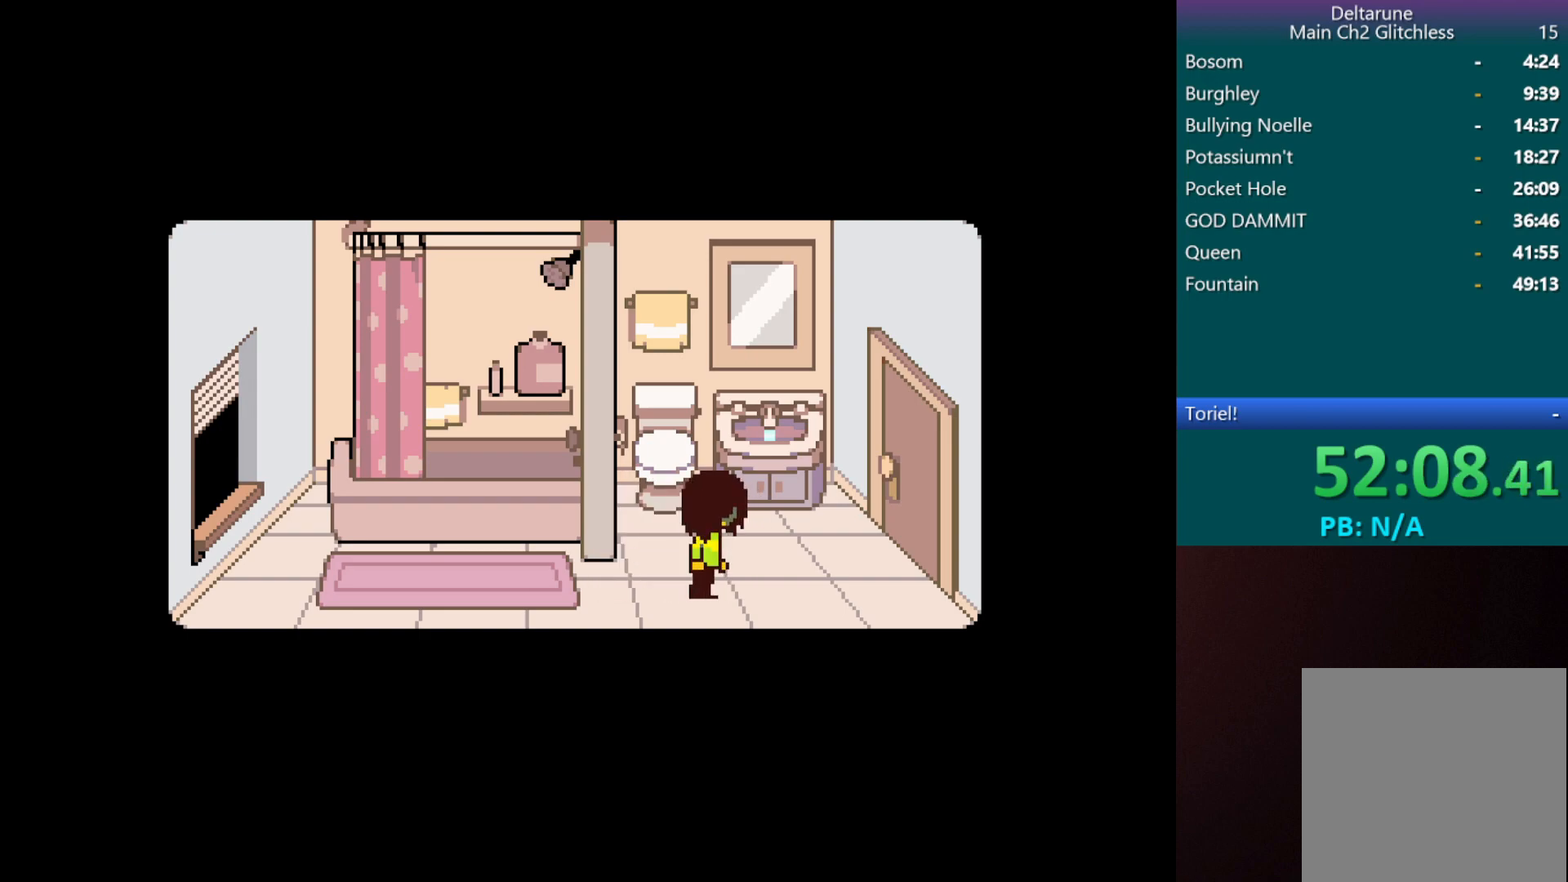
{"keys": ["c", "right", "x"], "events": []}
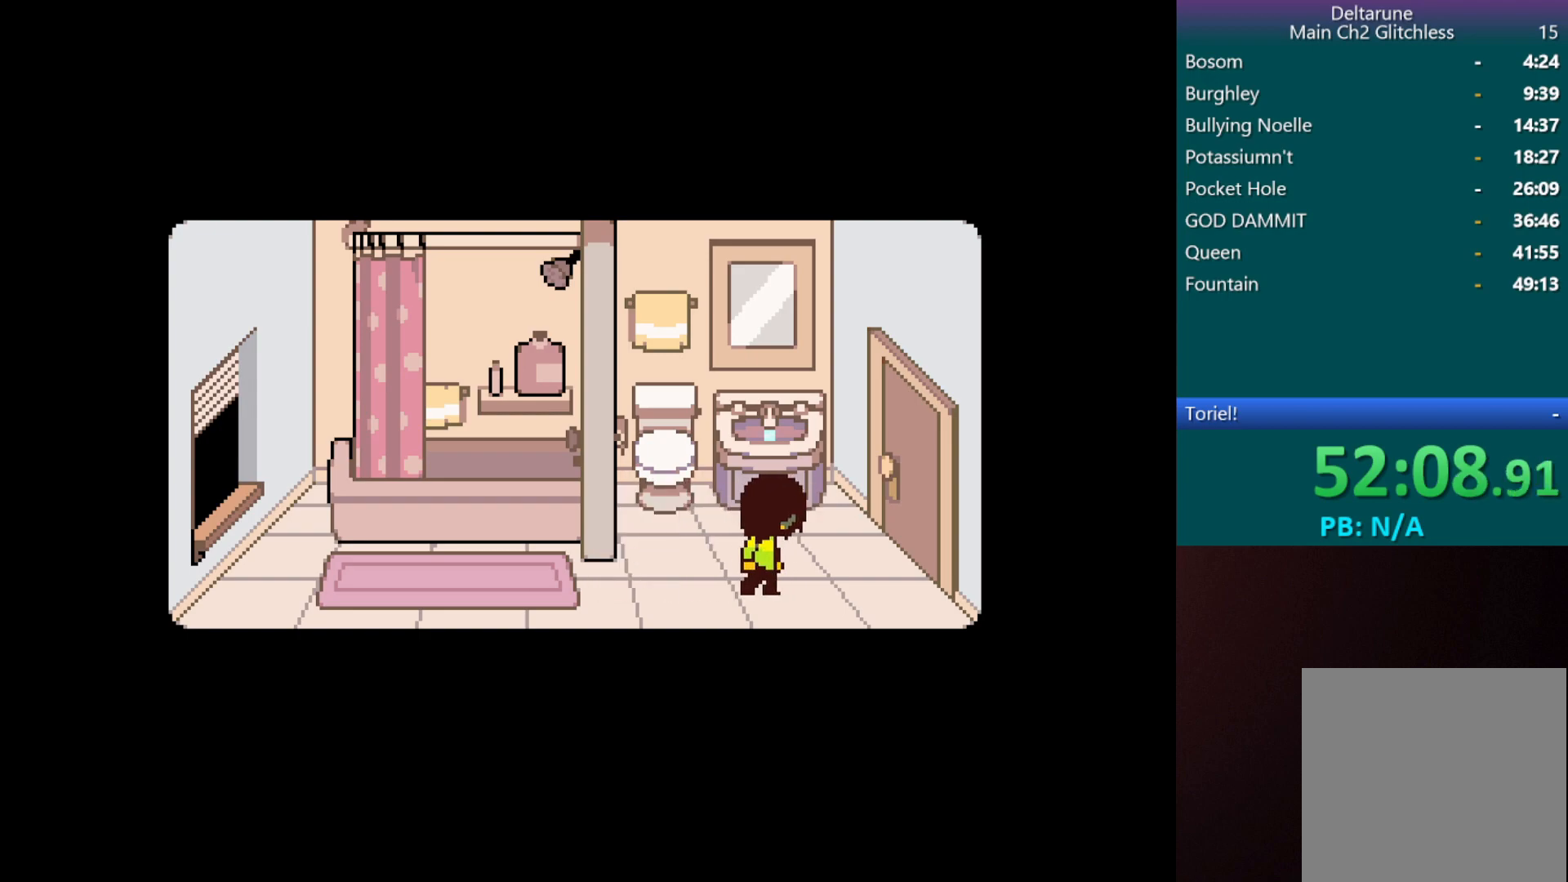
{"keys": ["c", "right", "x"], "events": []}
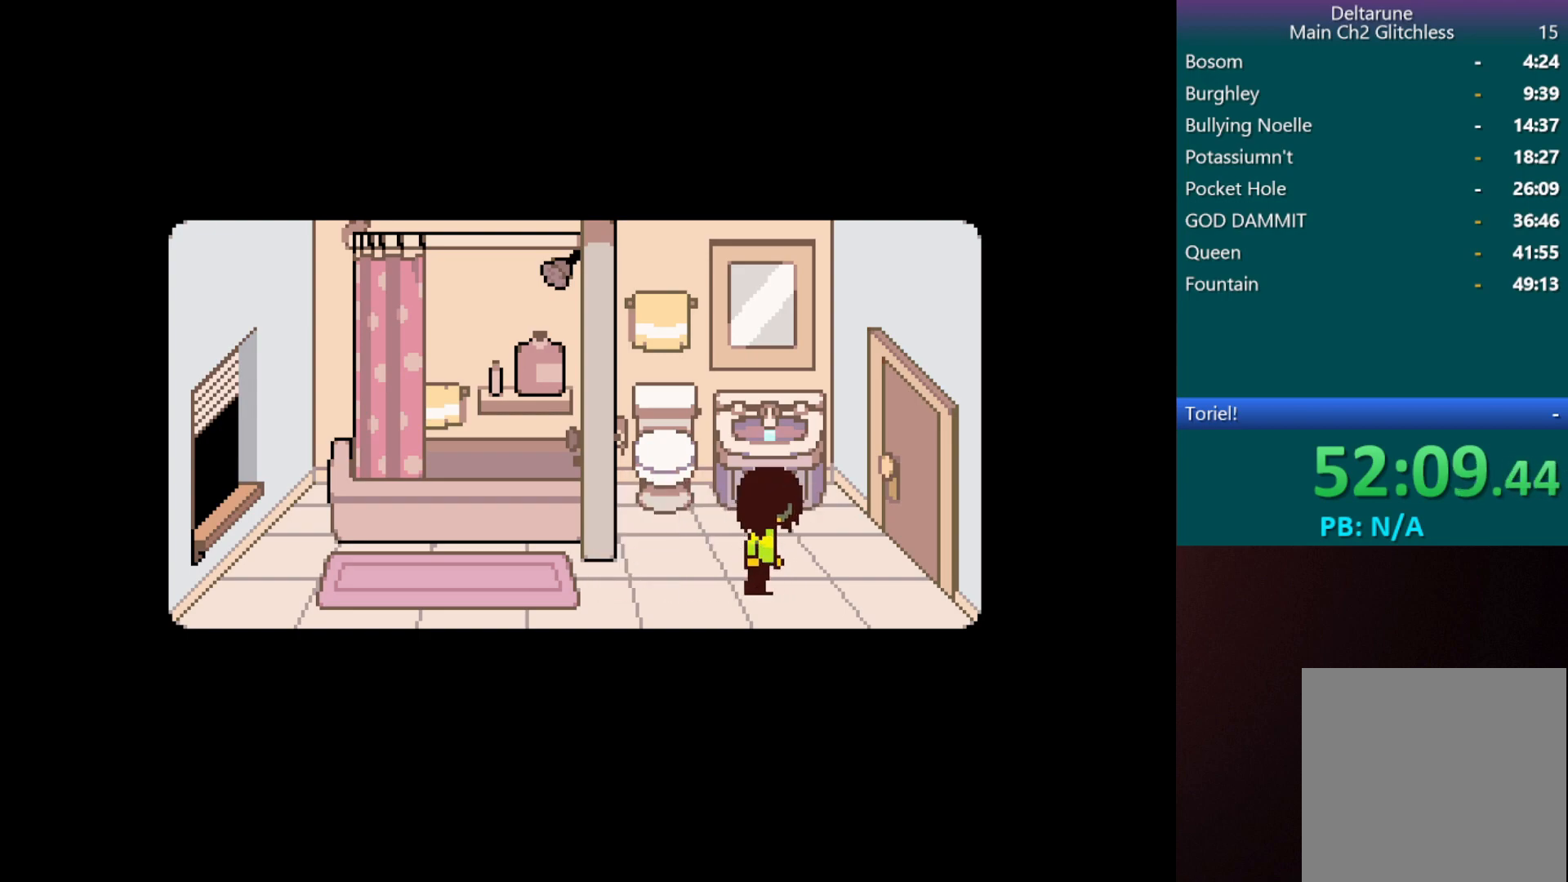
{"keys": ["c", "right", "up", "x"], "events": [[133, "up", "down"]]}
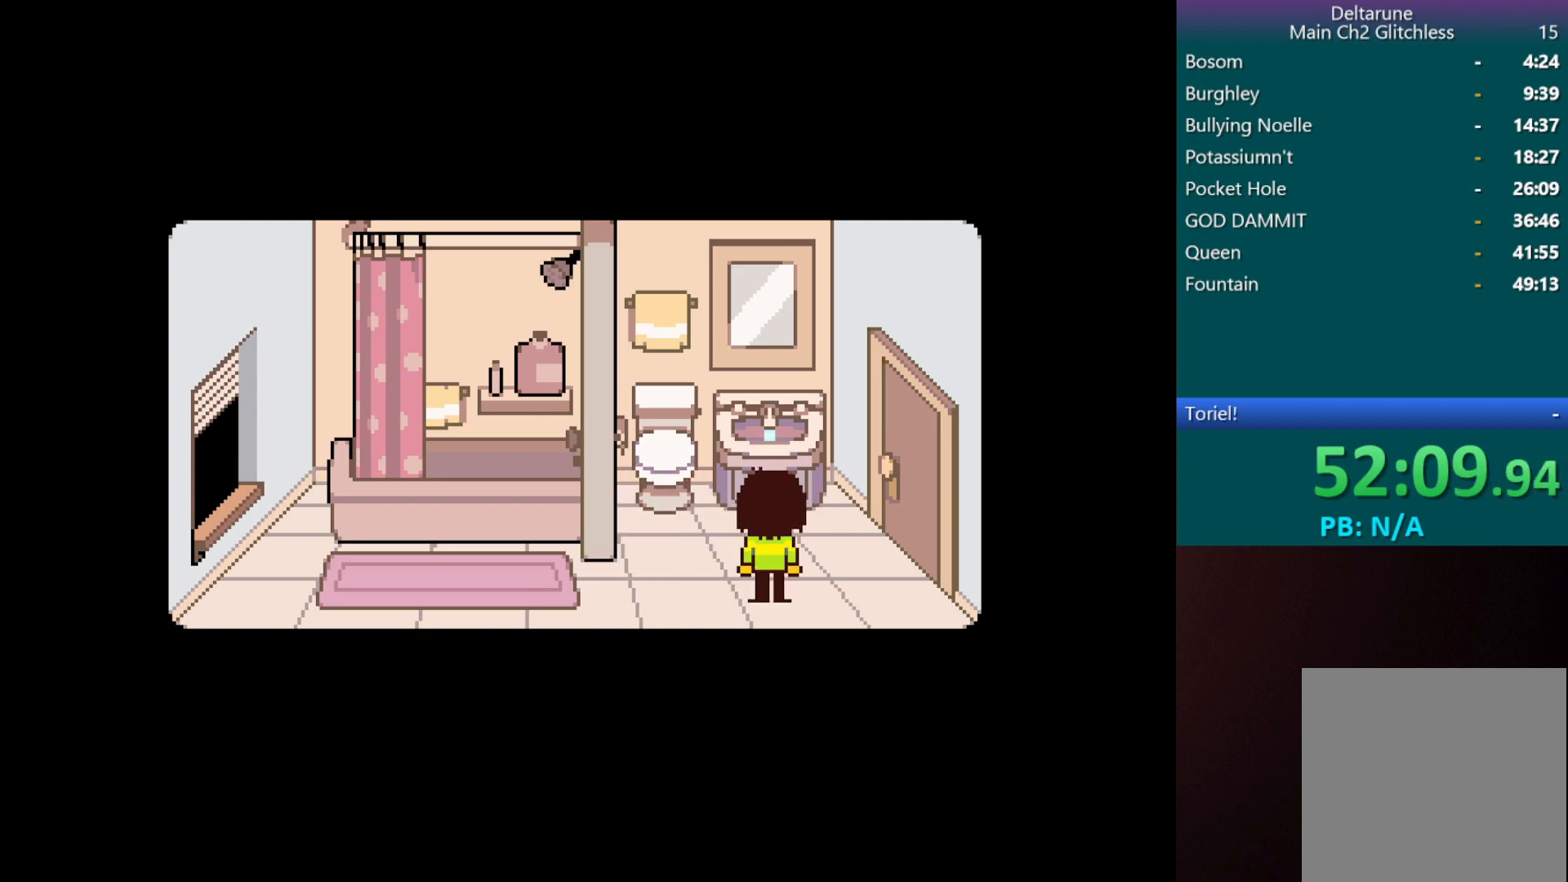
{"keys": ["c", "right", "up", "x"], "events": []}
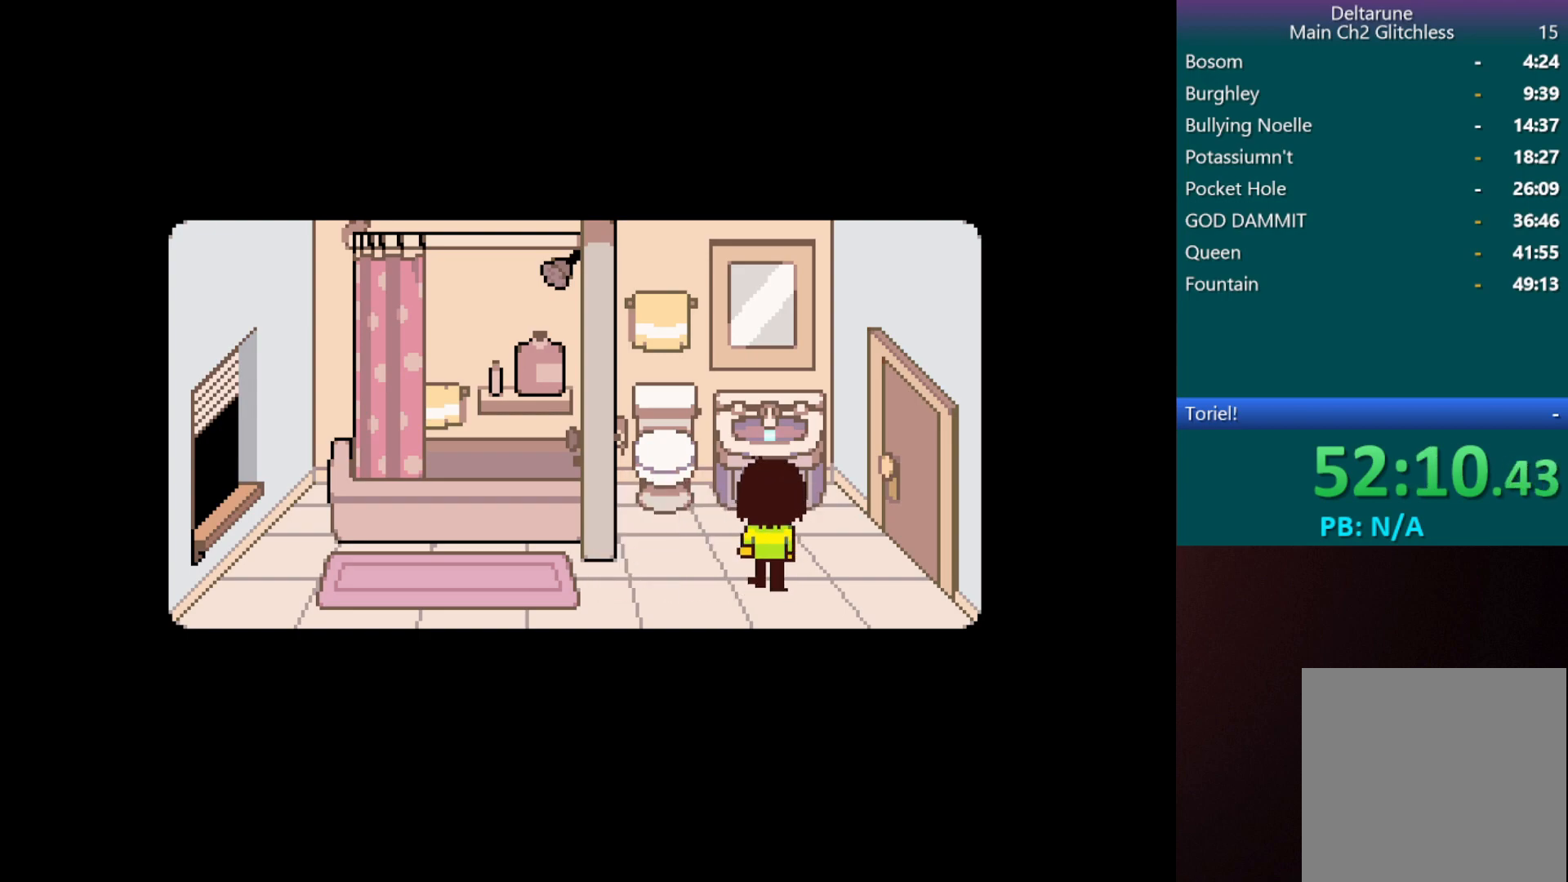
{"keys": ["c", "right", "up", "x"], "events": []}
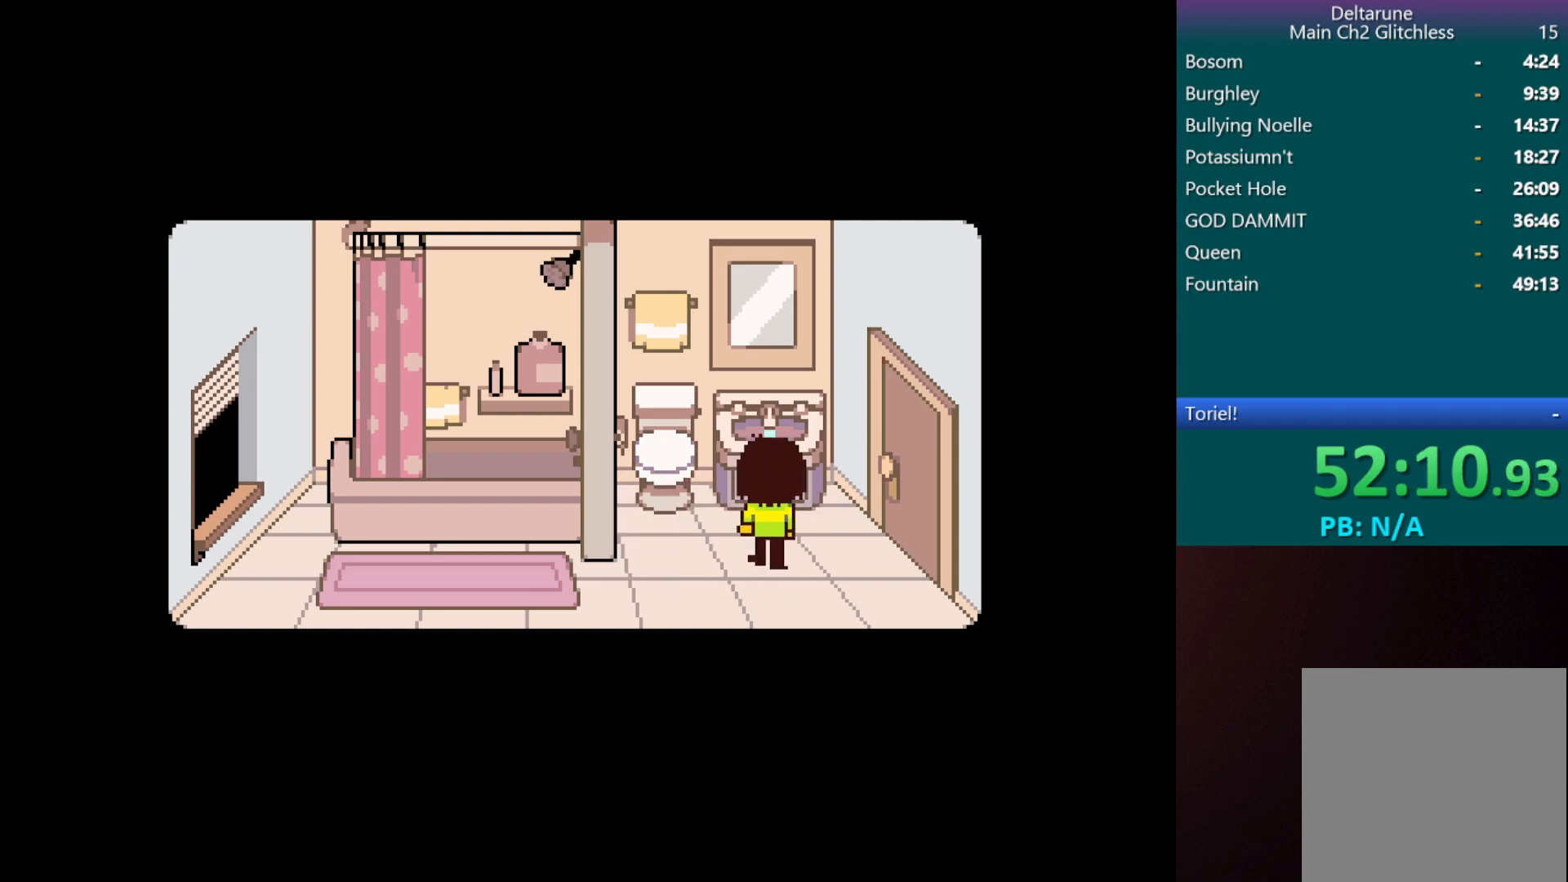
{"keys": ["c", "right", "x"], "events": [[167, "up", "up"]]}
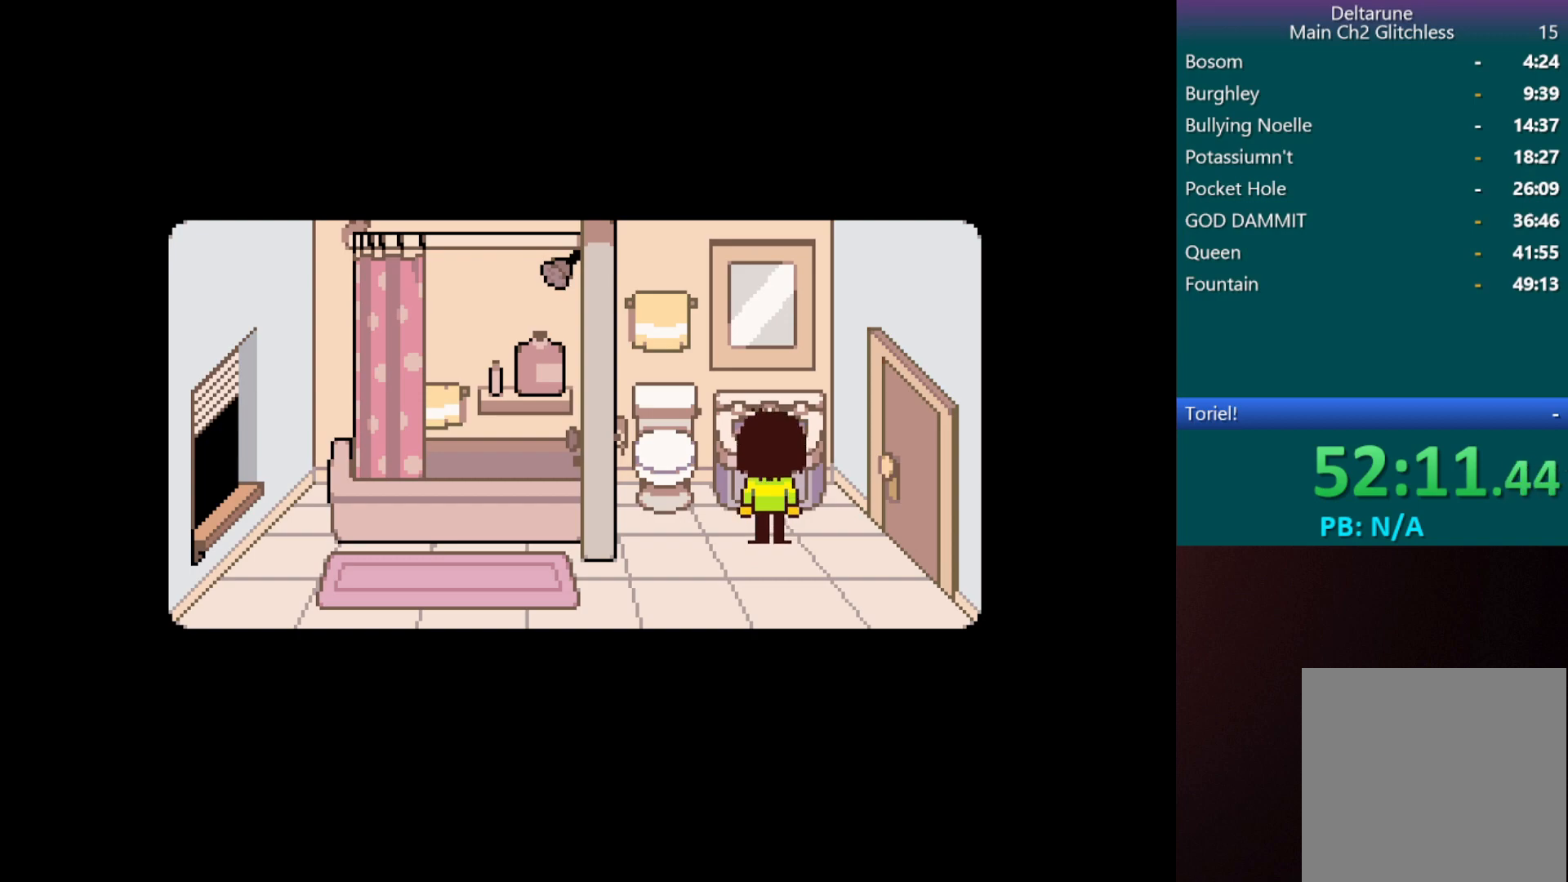
{"keys": ["c", "right", "x"], "events": []}
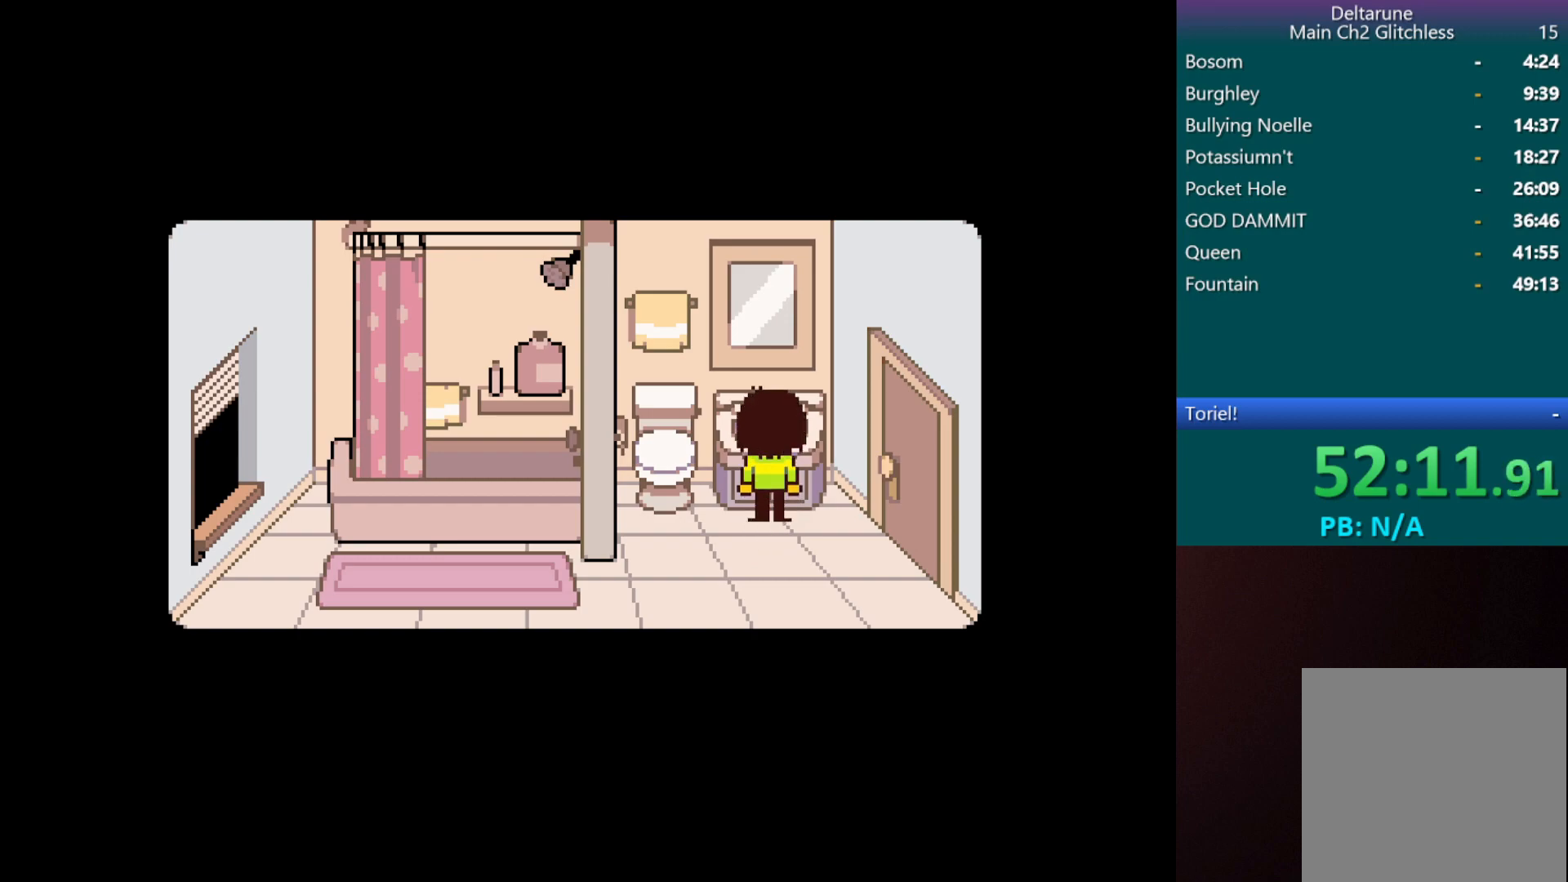
{"keys": ["c", "right", "x"], "events": []}
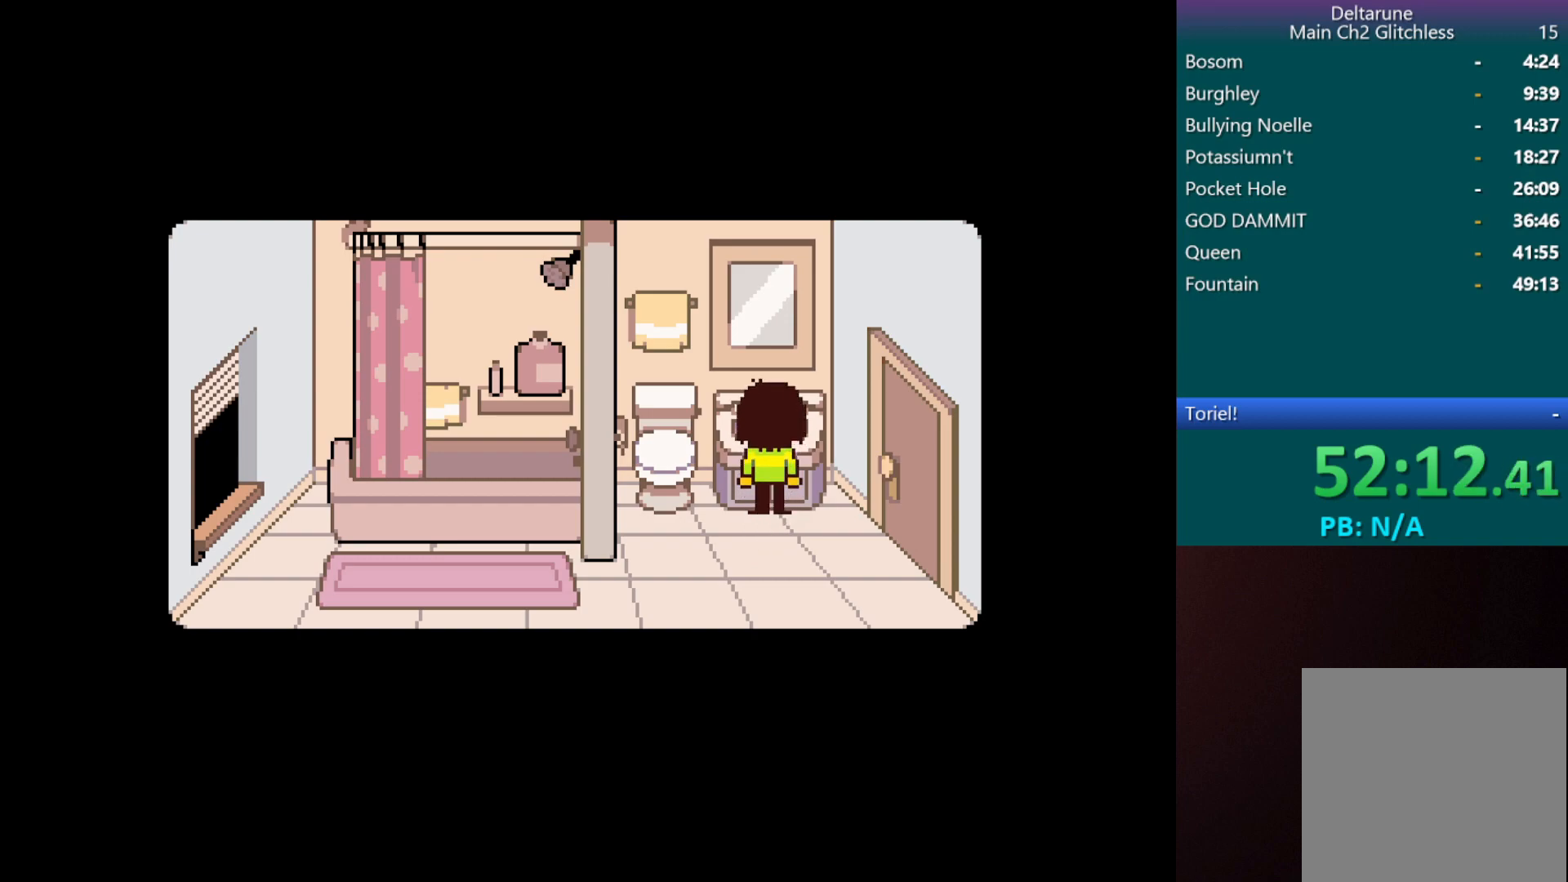
{"keys": ["c", "right", "x"], "events": []}
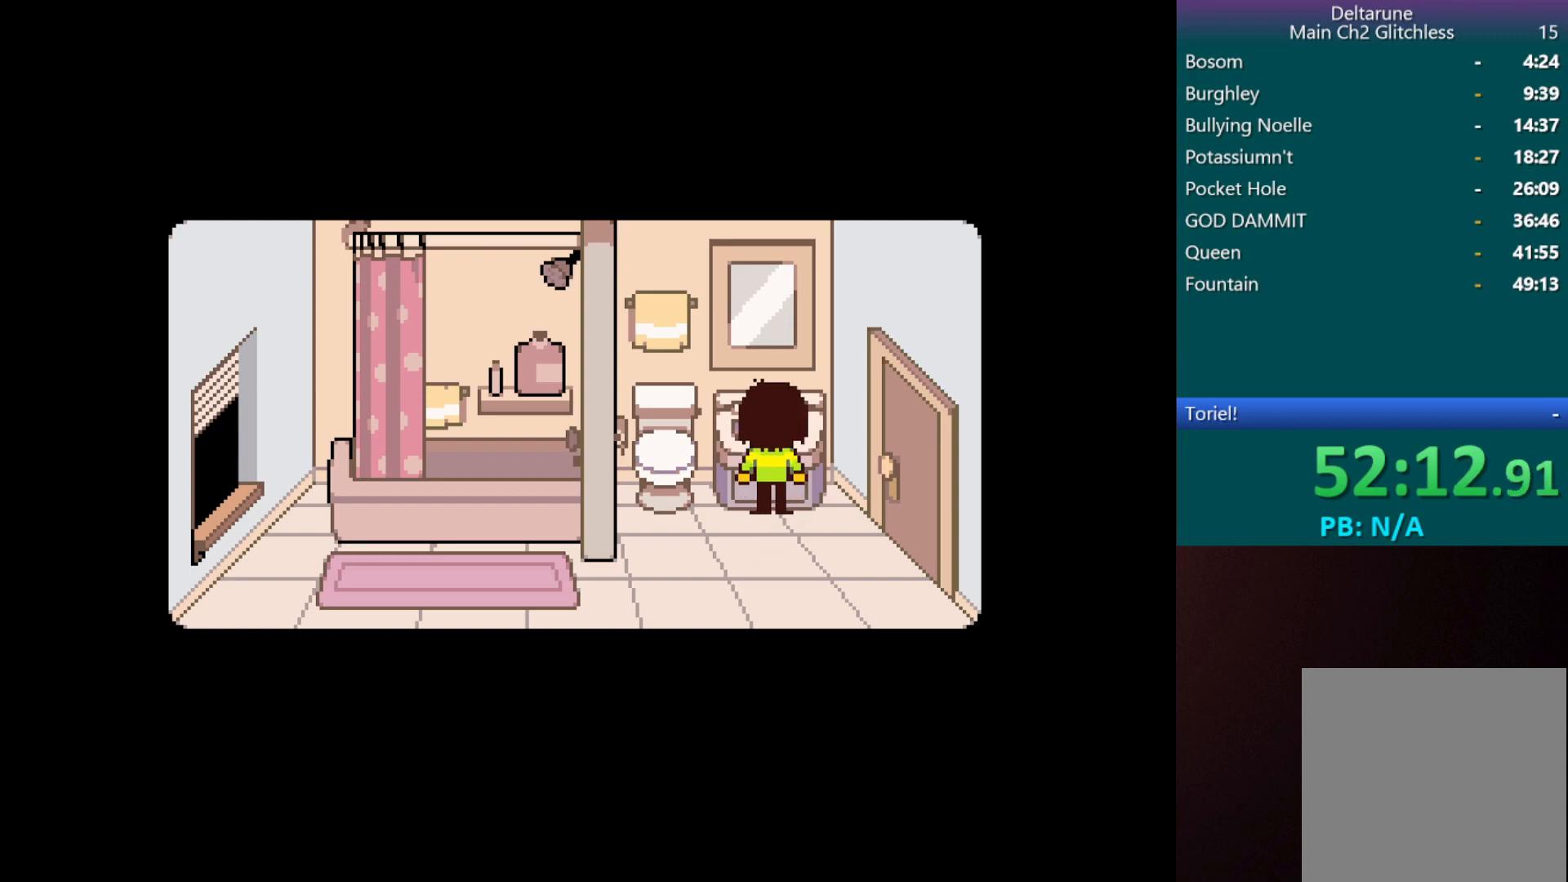
{"keys": ["c", "right", "x"], "events": []}
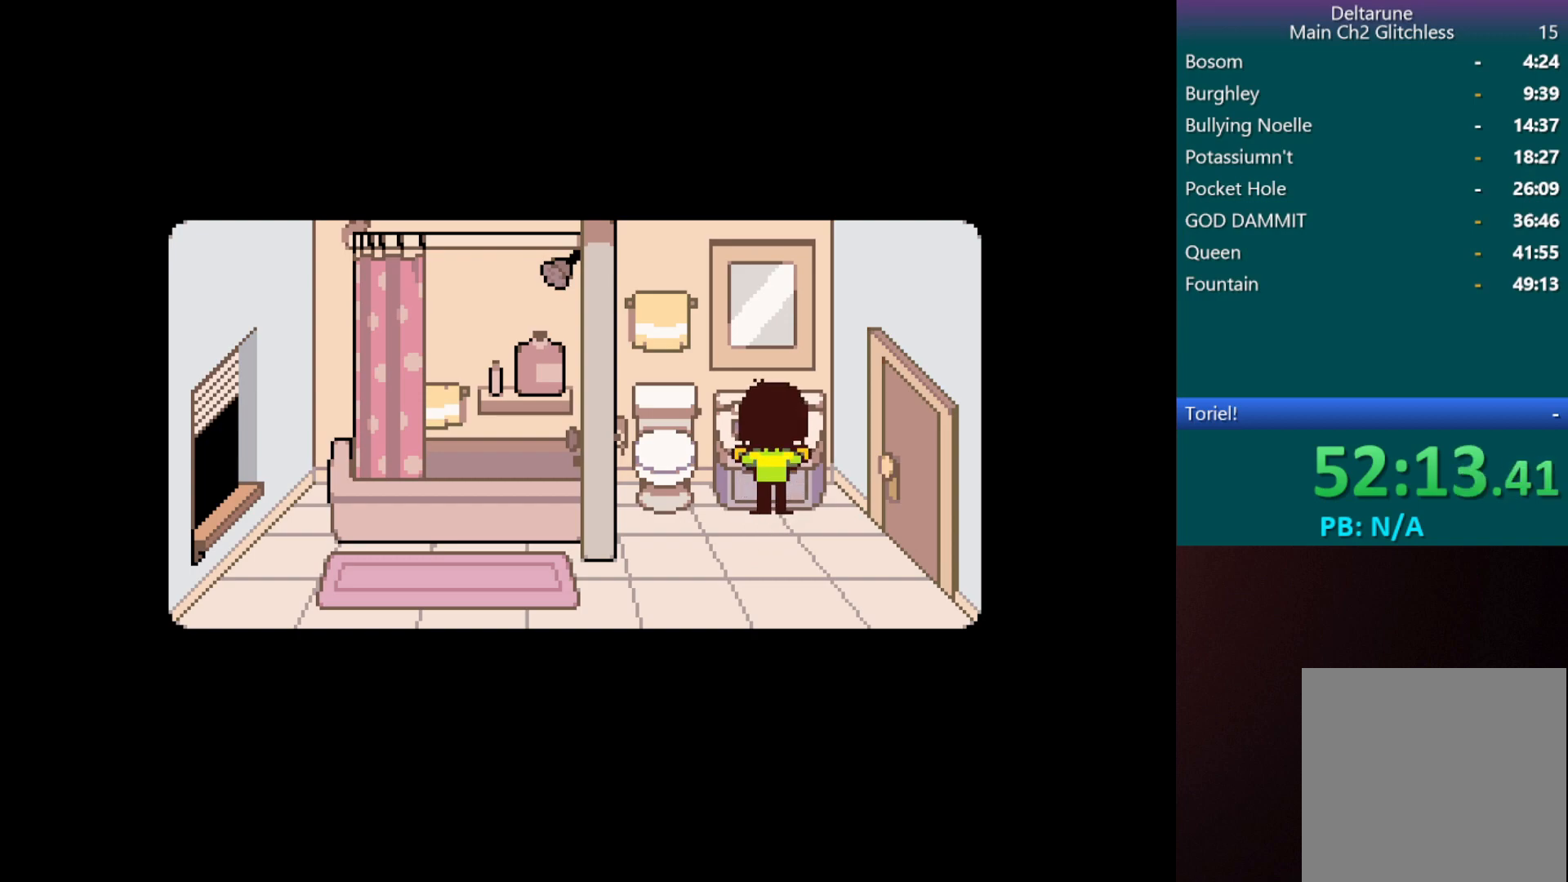
{"keys": ["c", "right", "x"], "events": []}
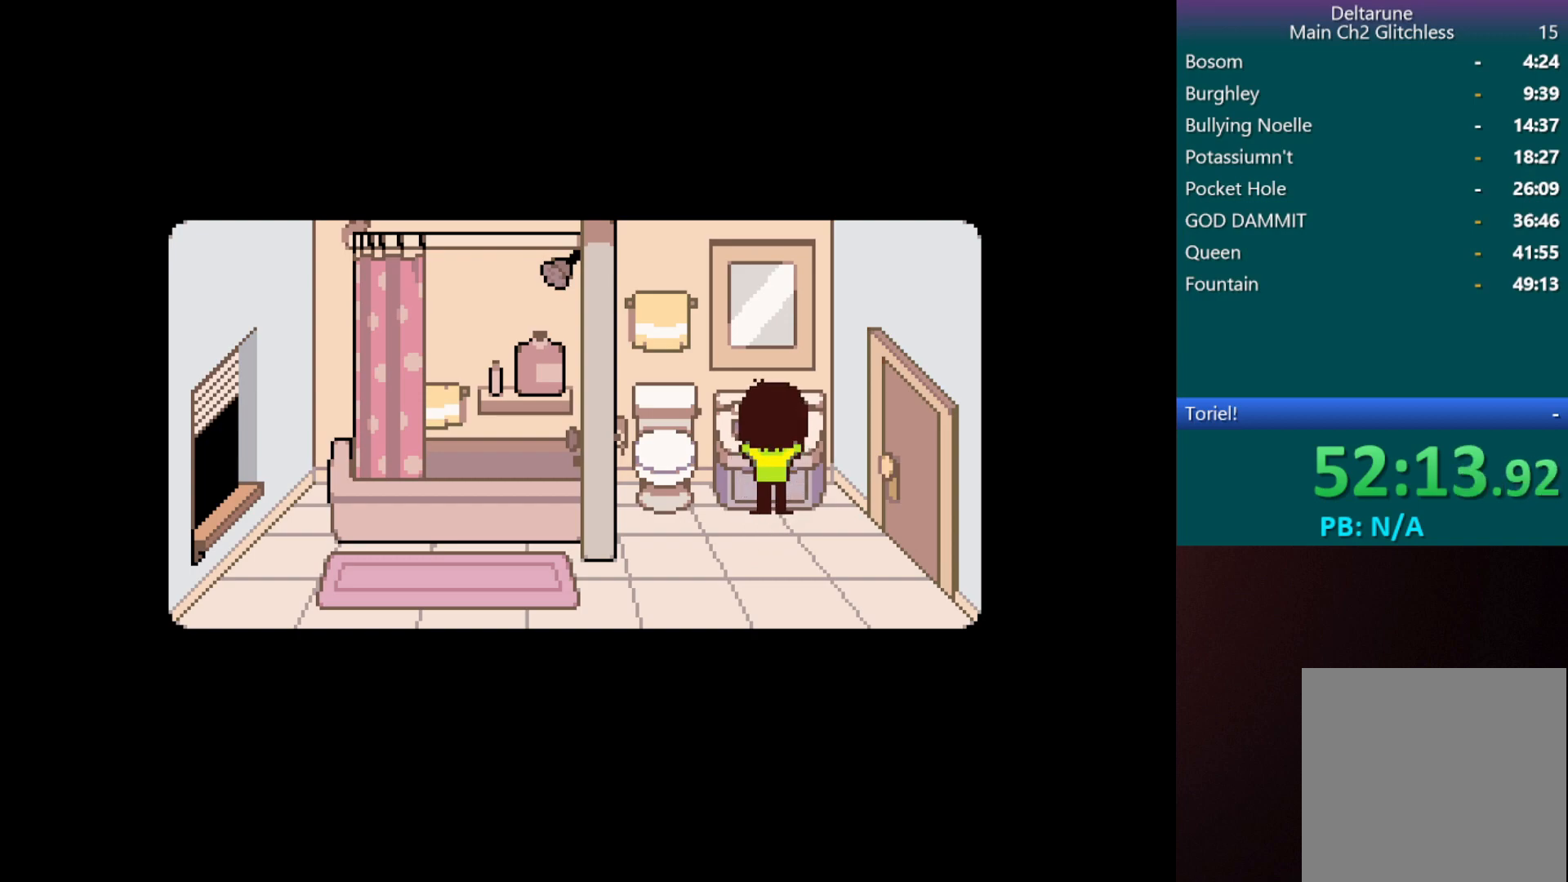
{"keys": ["c", "right", "x"], "events": []}
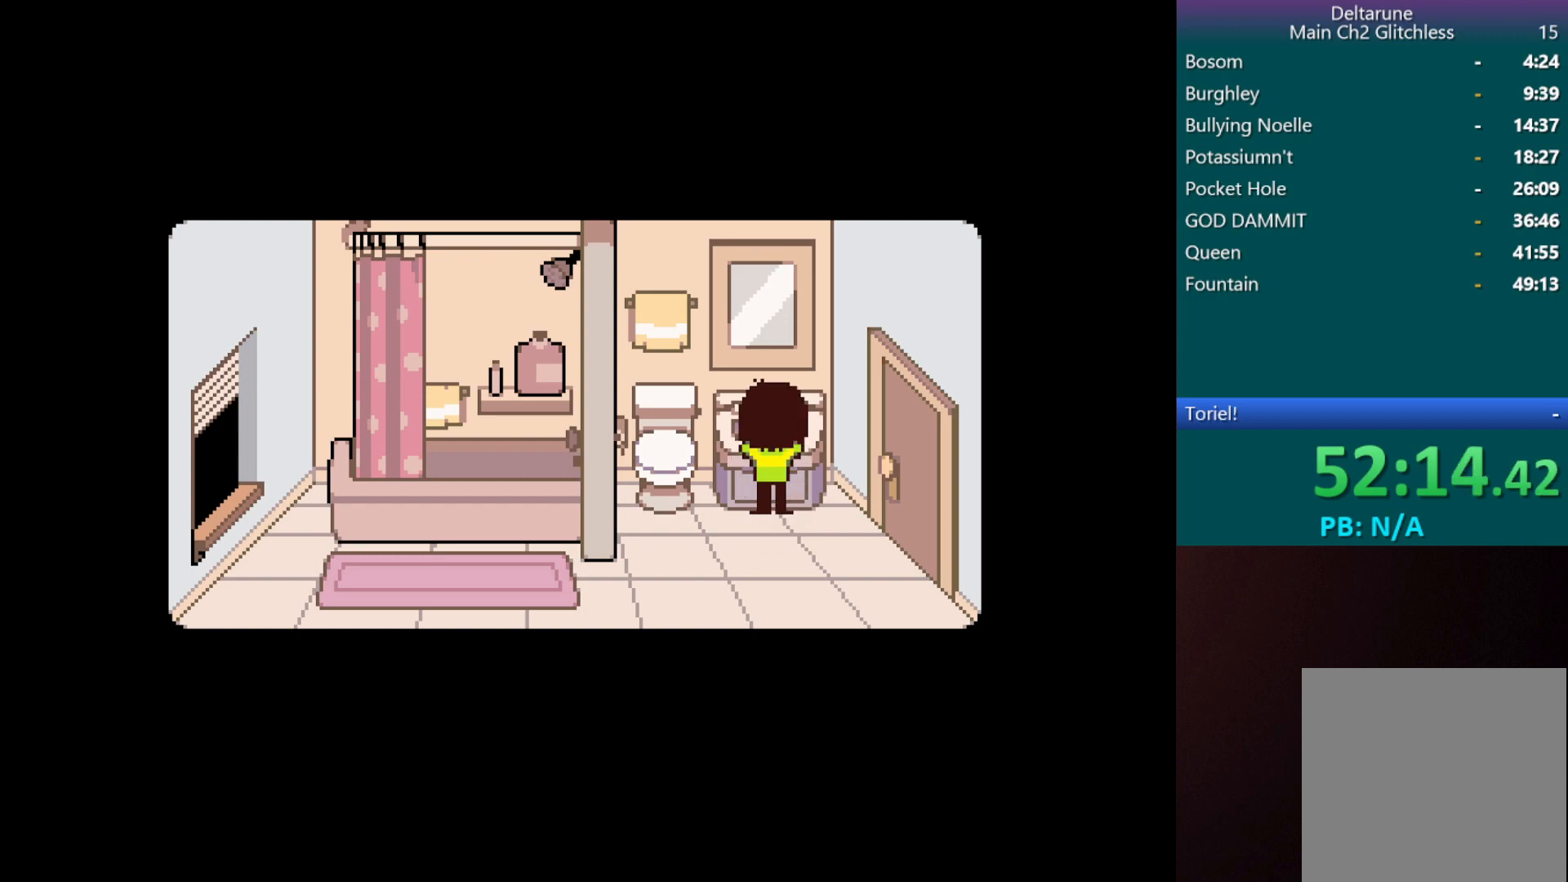
{"keys": ["c", "right", "x"], "events": []}
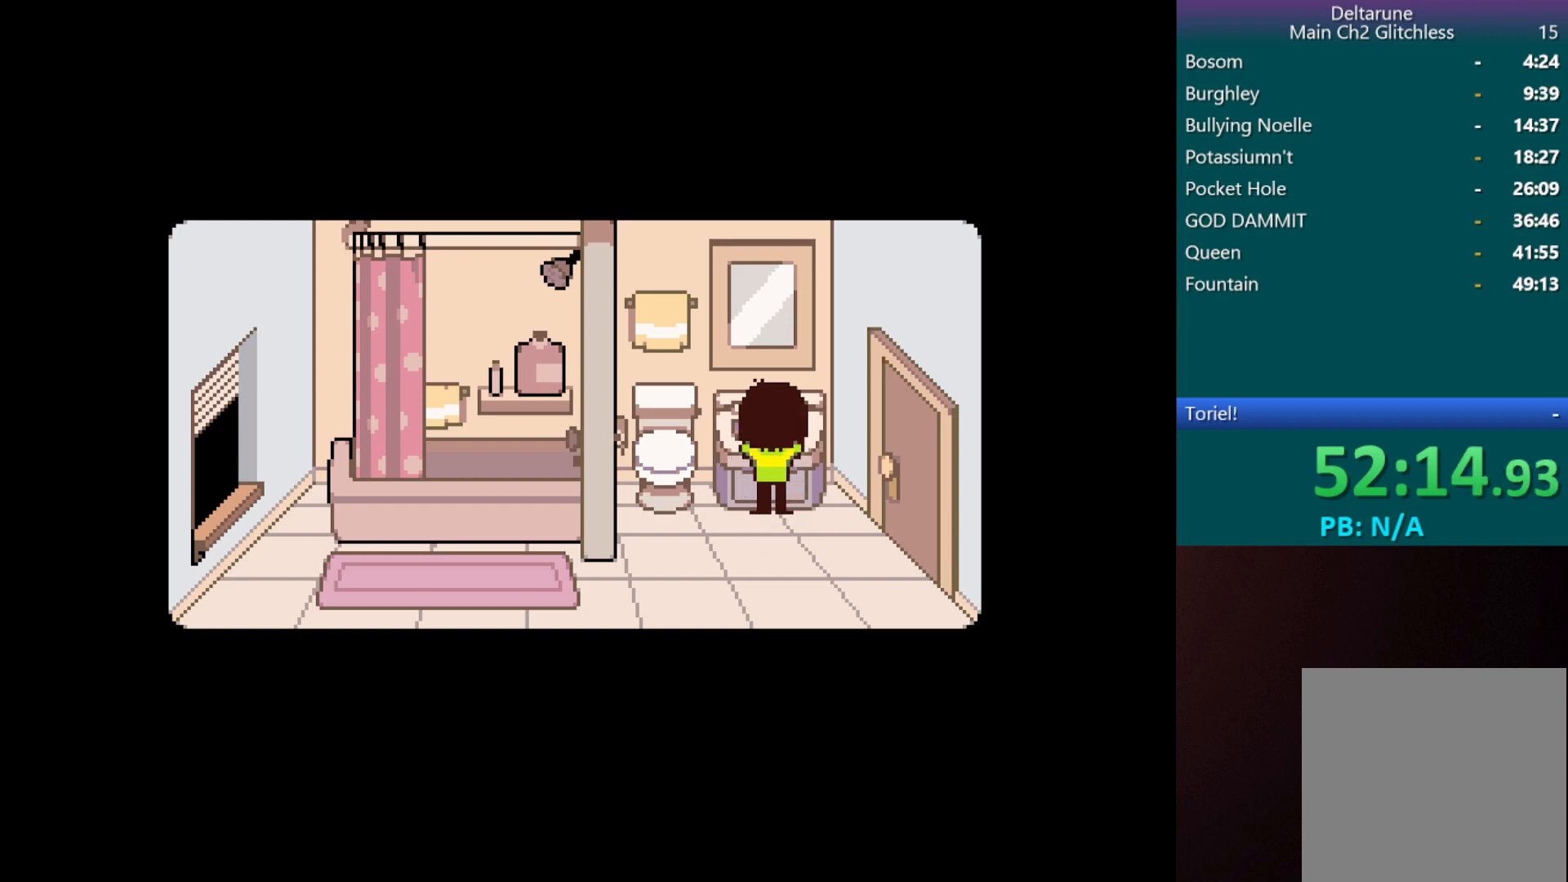
{"keys": ["c", "right", "x"], "events": []}
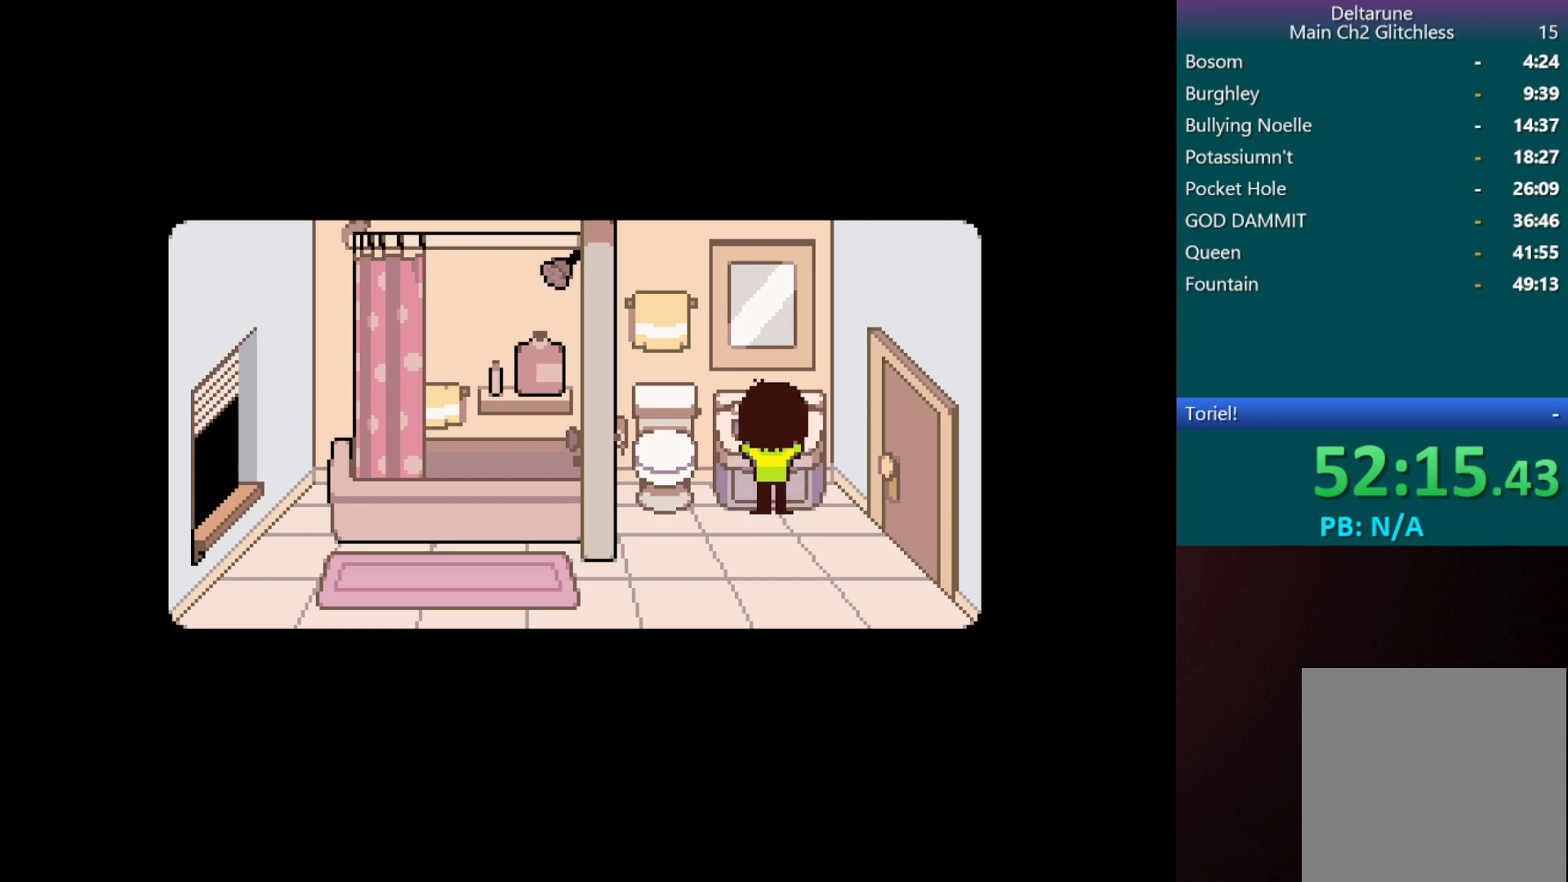
{"keys": ["c", "right", "x"], "events": []}
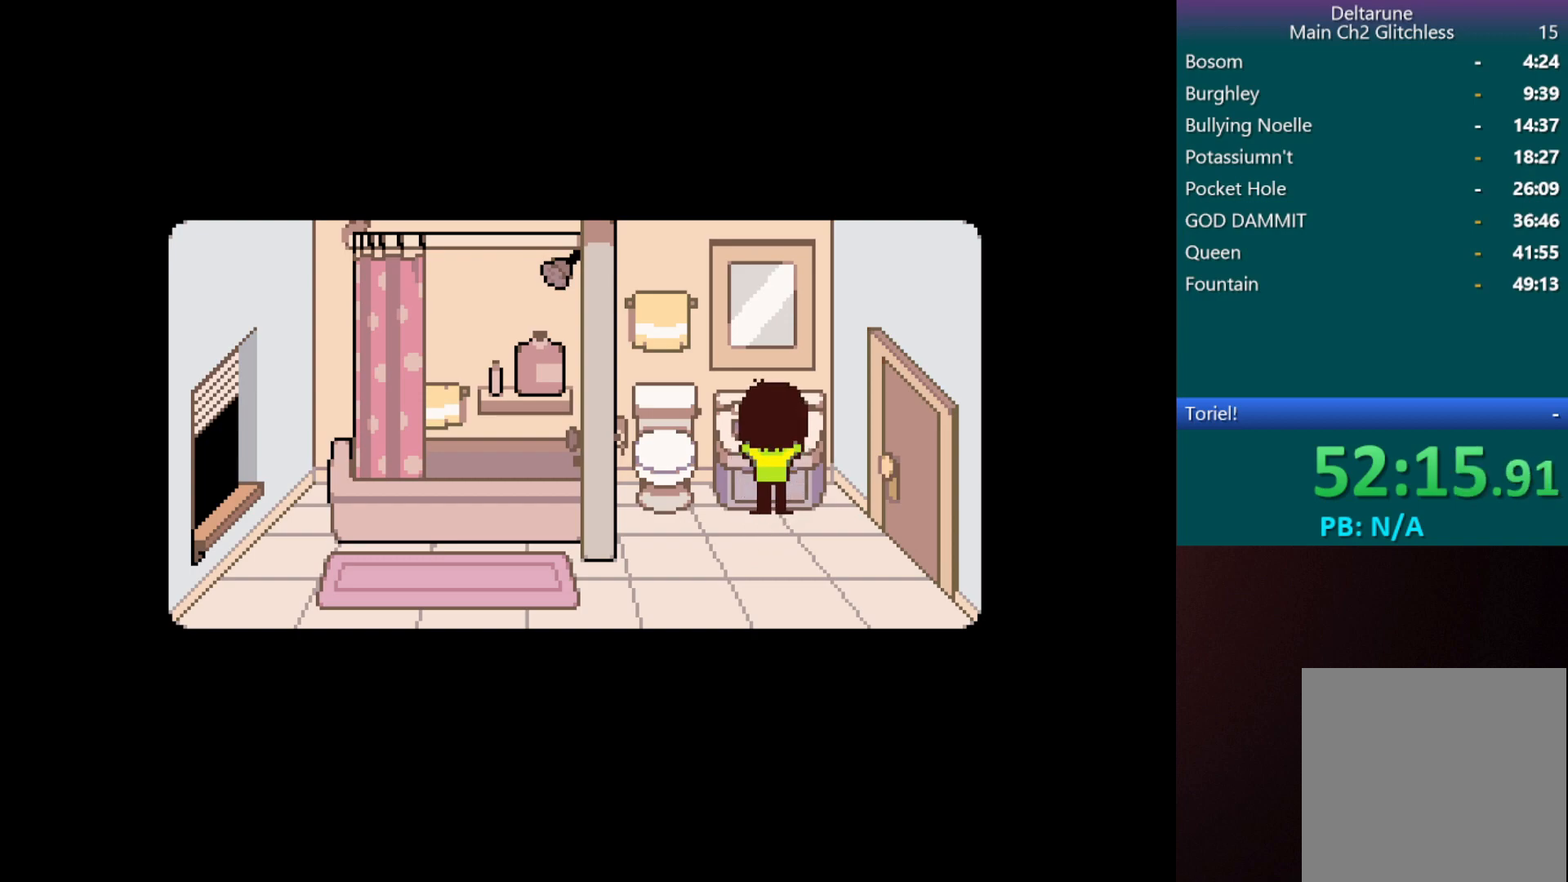
{"keys": ["c", "right", "x"], "events": []}
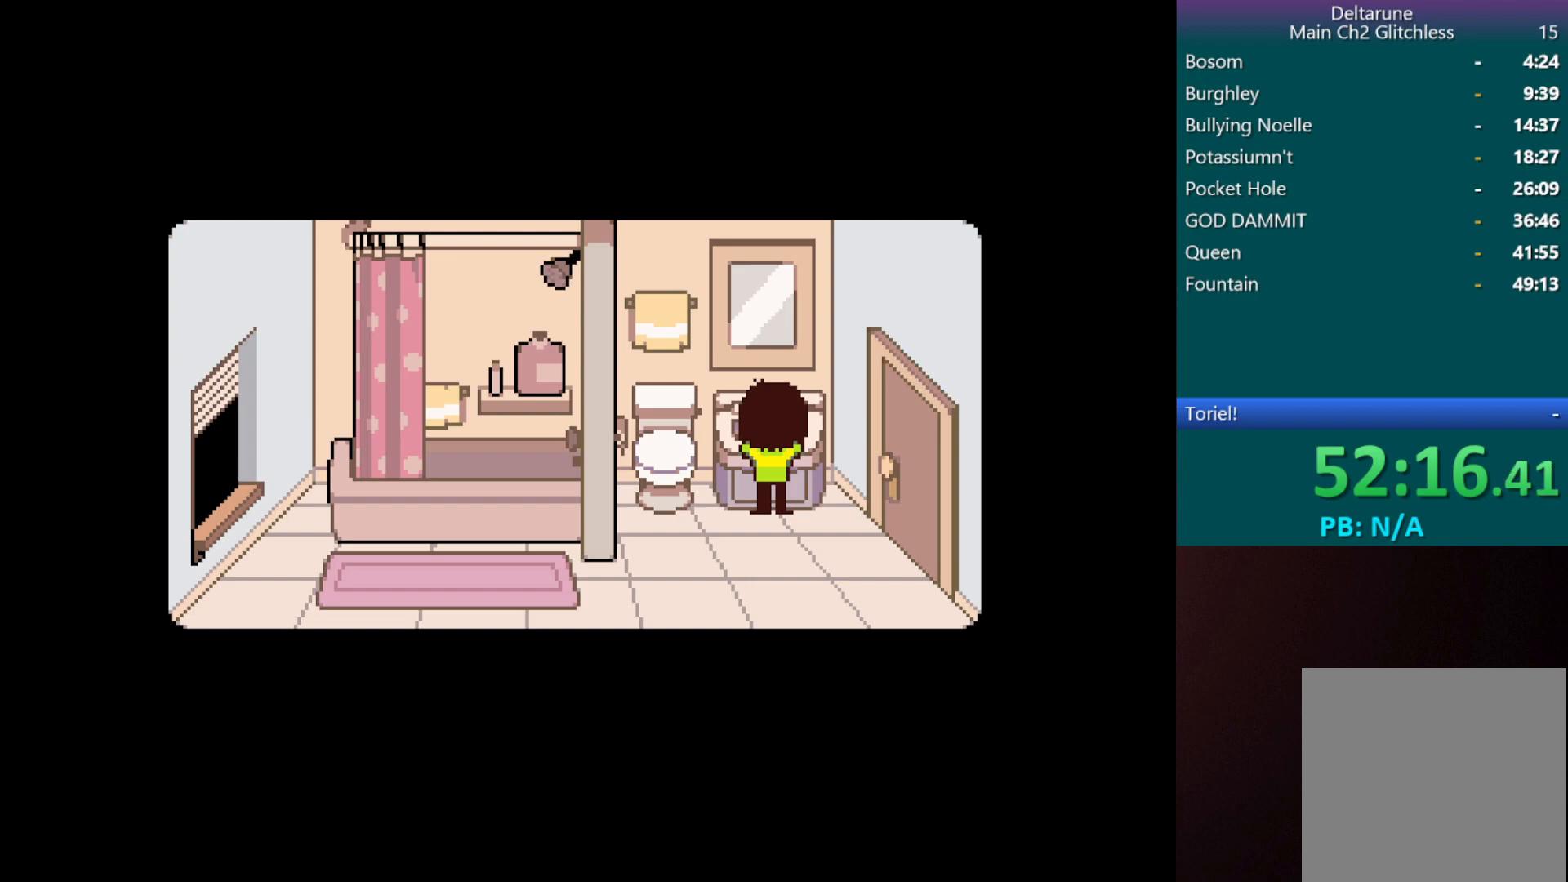
{"keys": ["c", "right", "x"], "events": []}
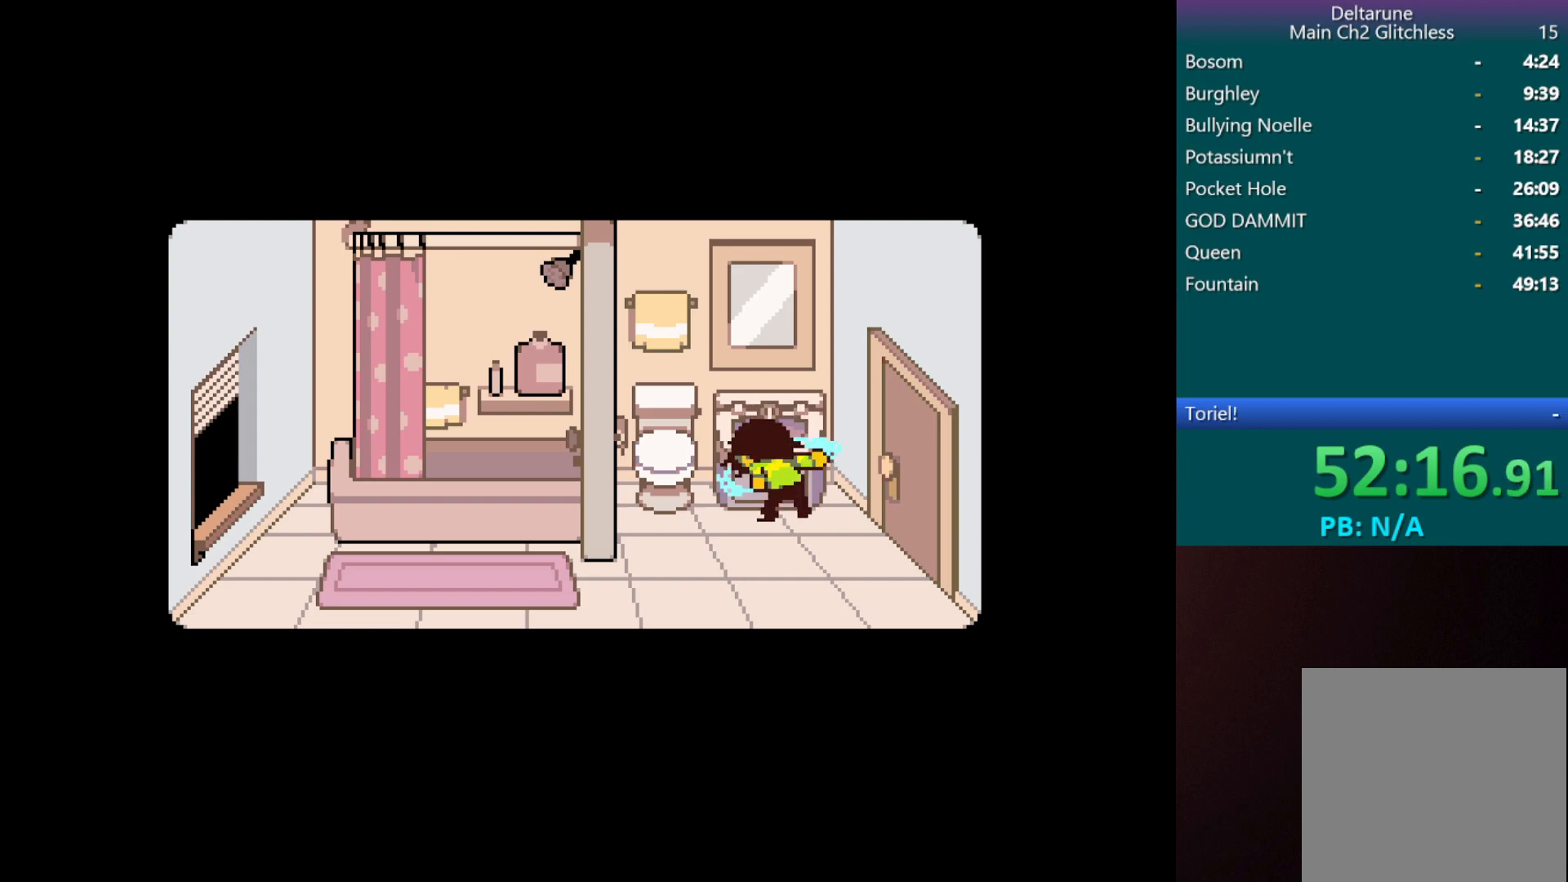
{"keys": ["c", "right", "x"], "events": []}
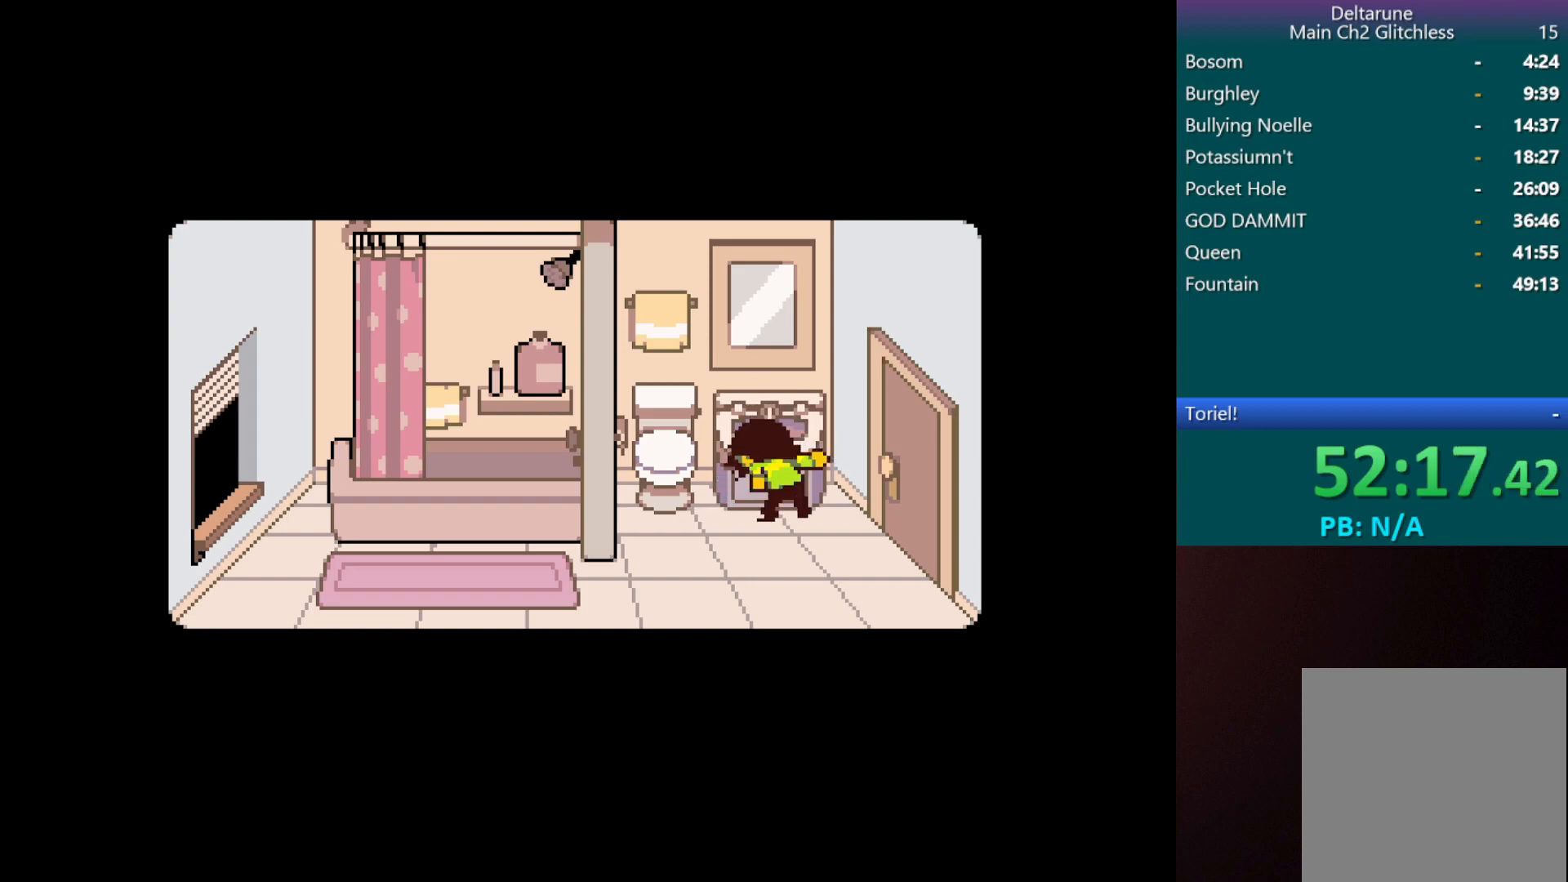
{"keys": ["c", "right", "x"], "events": []}
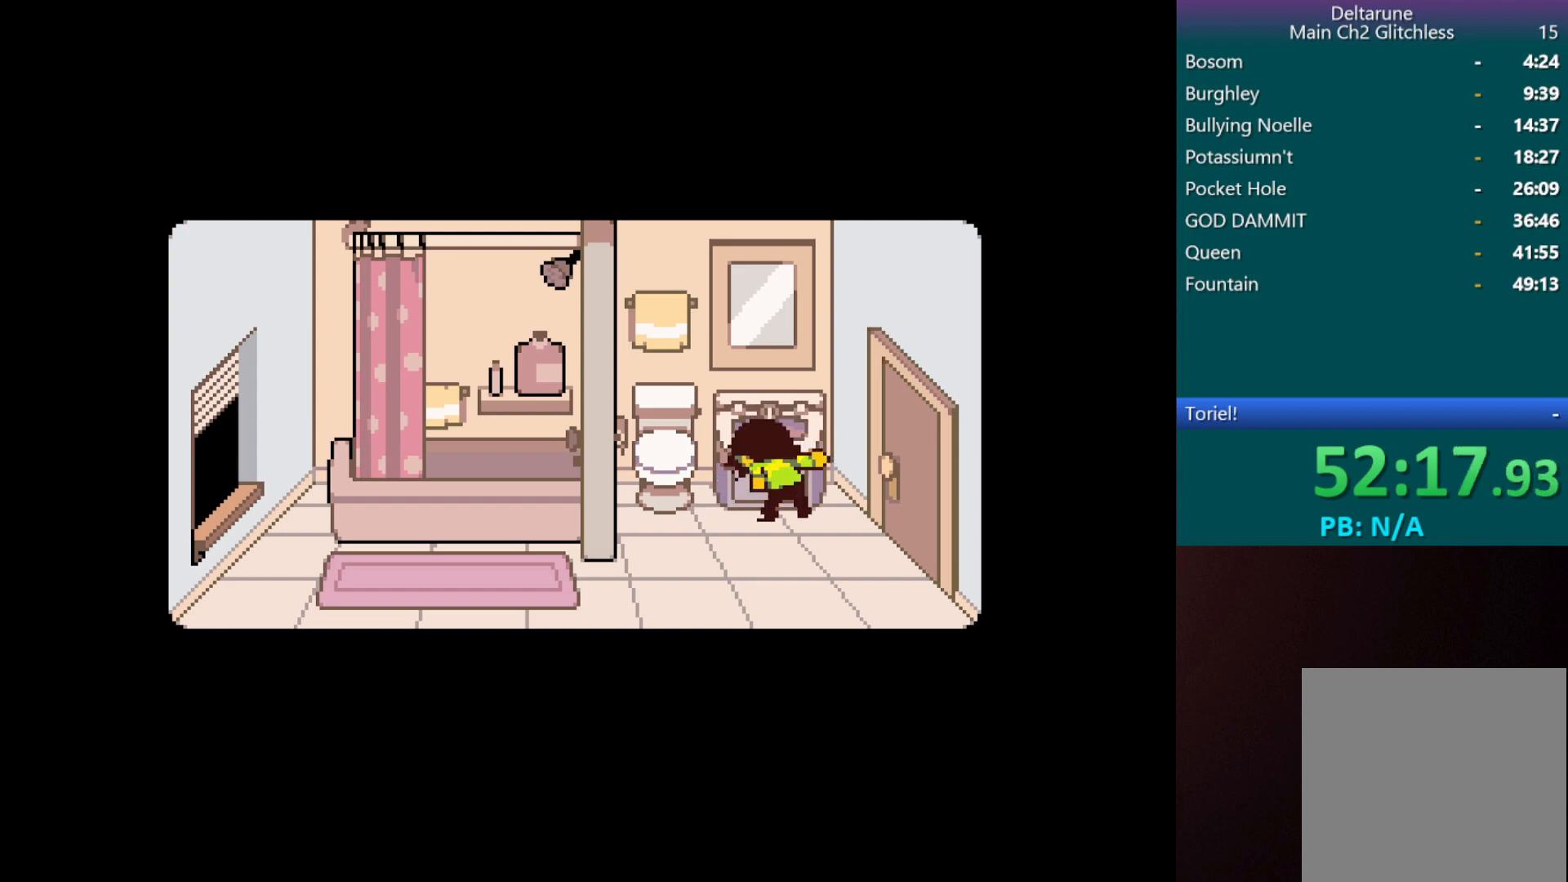
{"keys": ["c", "right", "x"], "events": []}
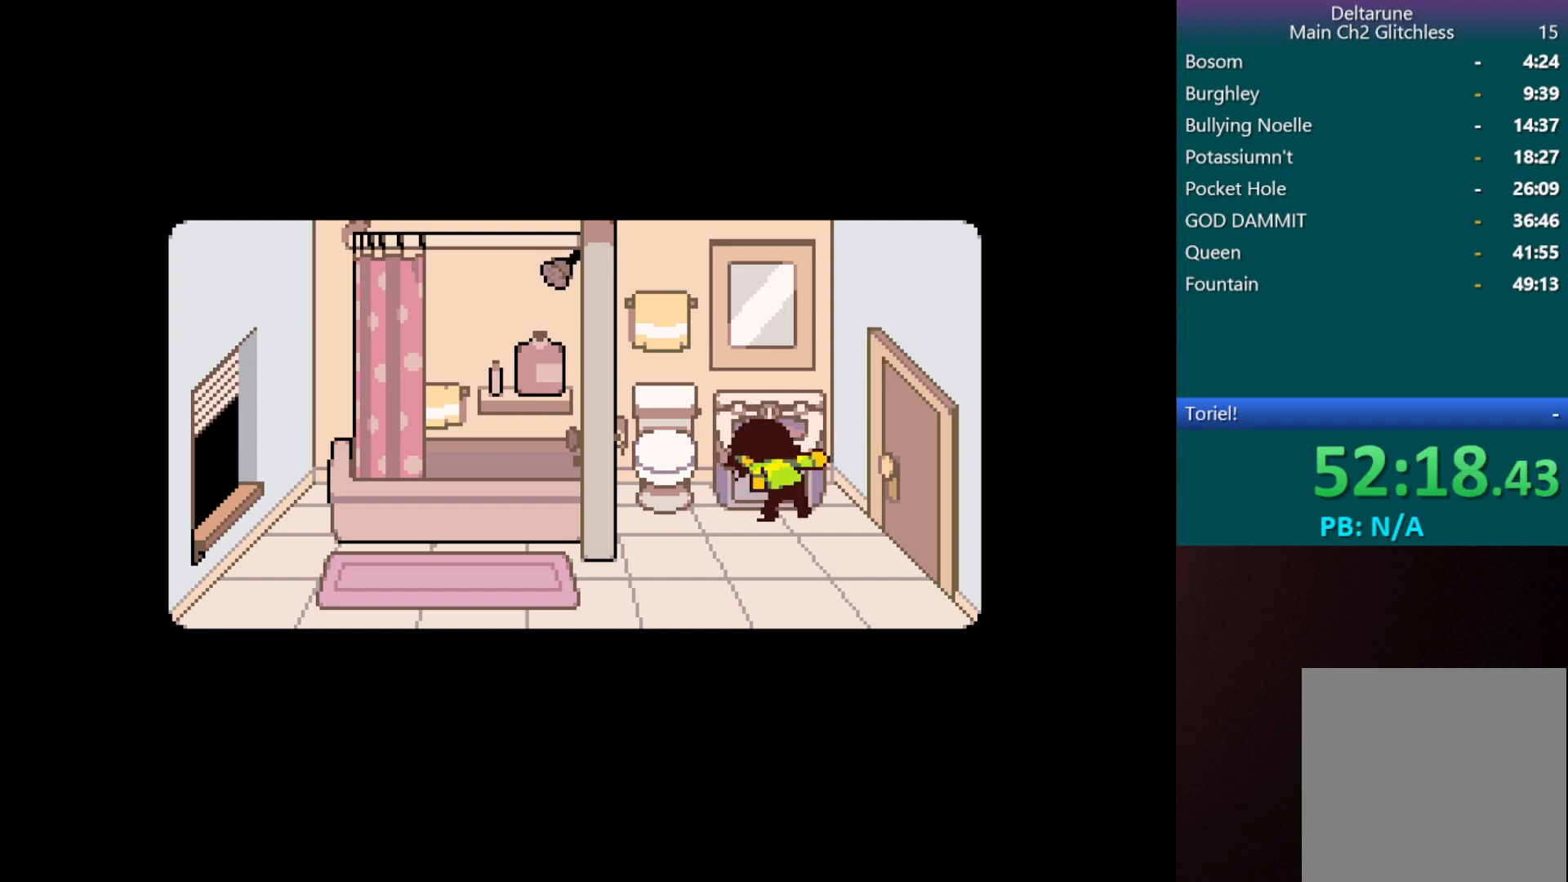
{"keys": ["c", "right", "x"], "events": []}
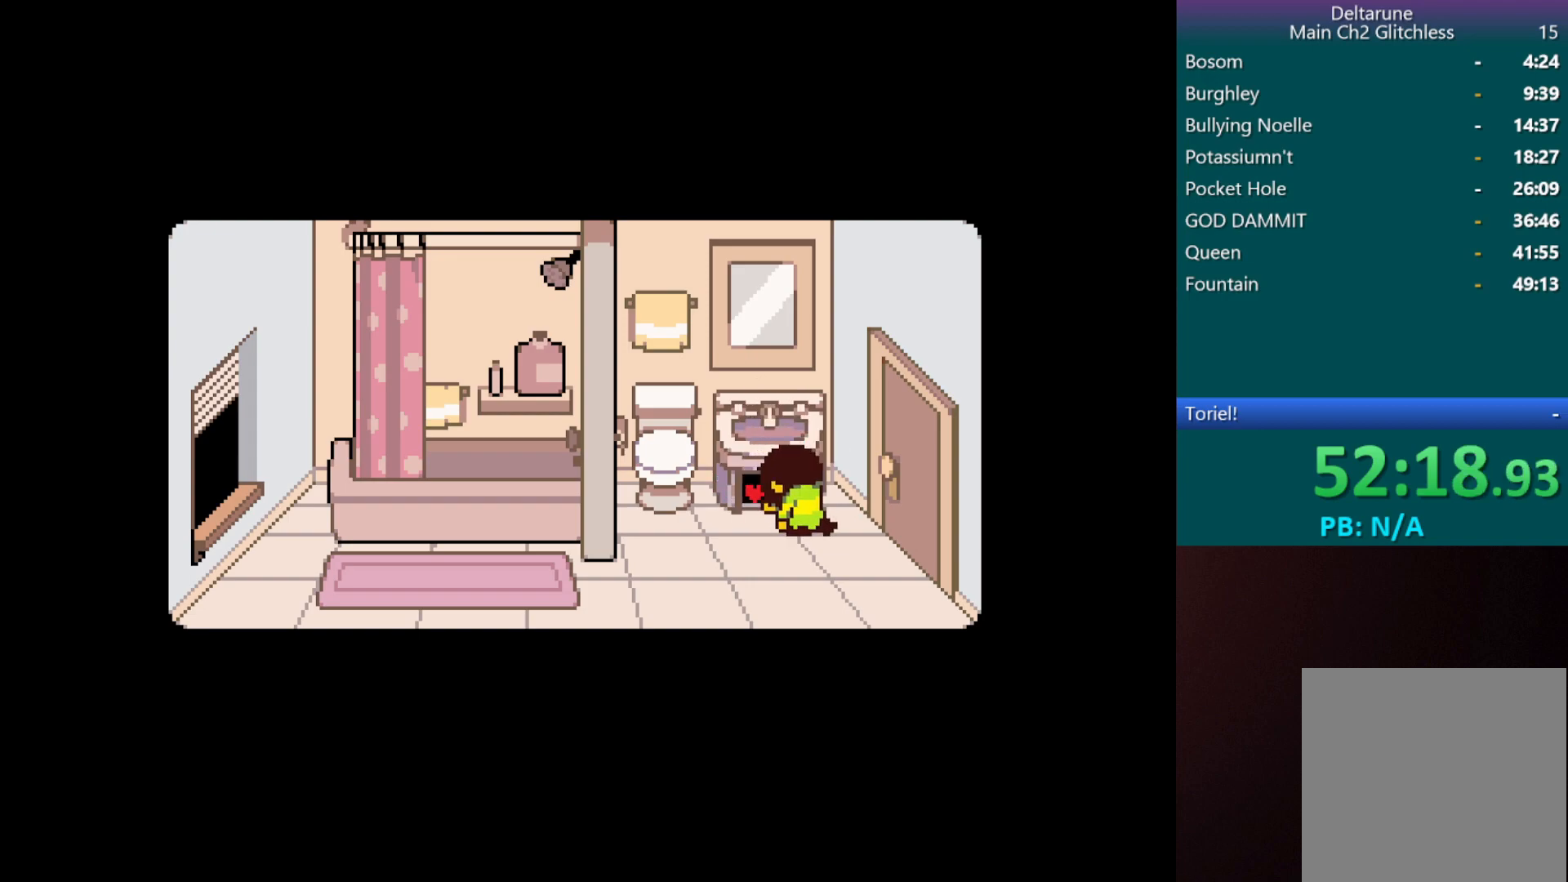
{"keys": ["c", "right", "x"], "events": []}
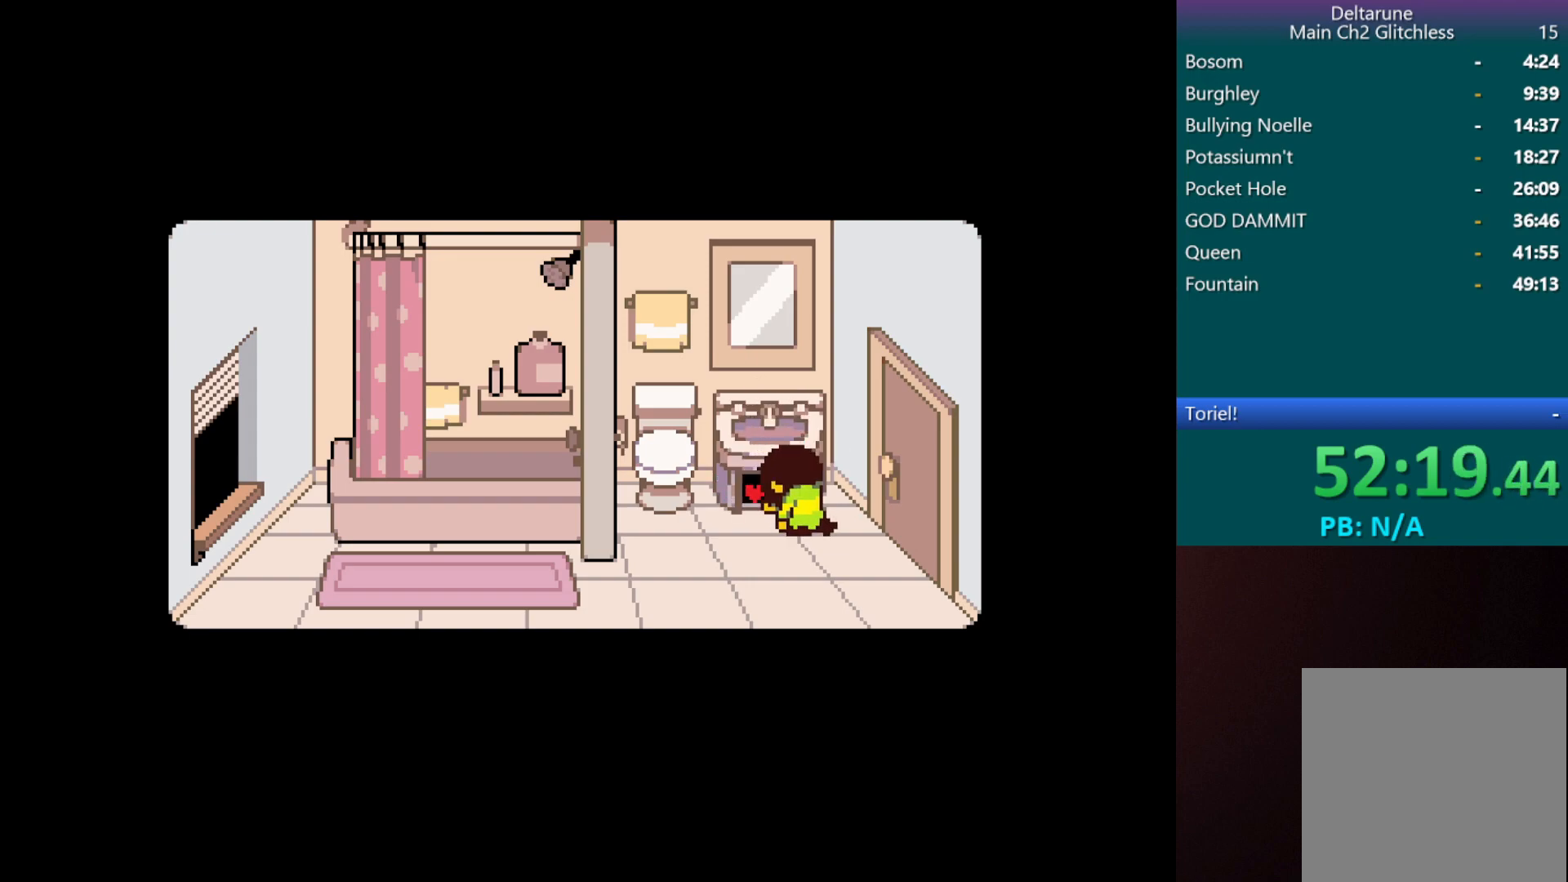
{"keys": ["c", "right", "x"], "events": []}